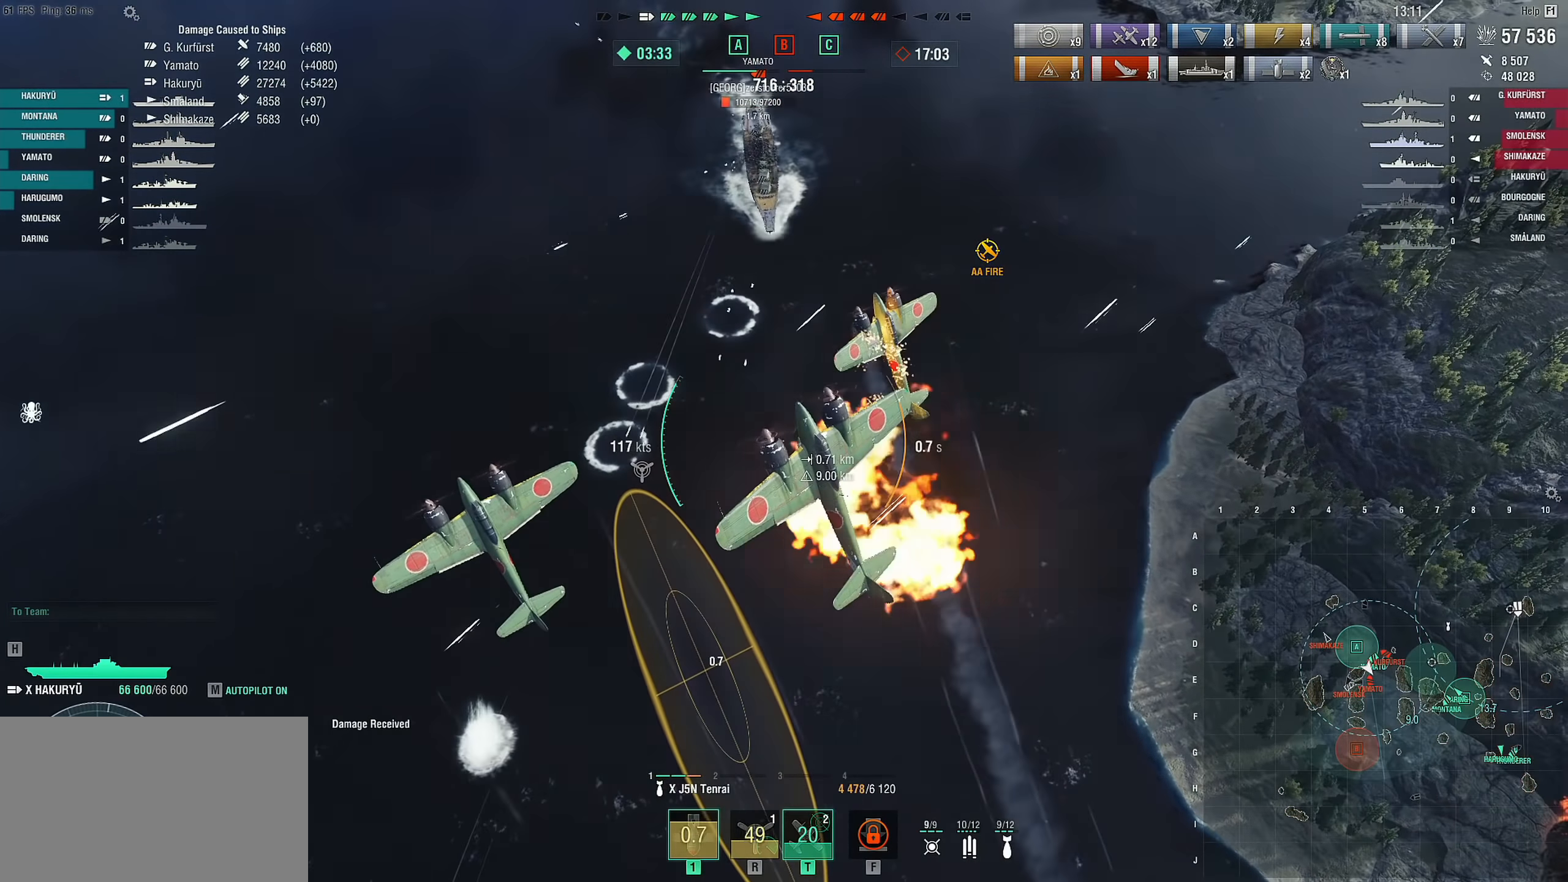
Gameplay with keyboard and mouse; each line is a JSON object with the keys and mouse buttons held at the frame after it. "events" lists presses ("down") and releases ("up") of "1", "2", "3", "4", "5", "a", "alt", "c", "caps_lock", "ctrl", "d", "e", "f", "g", "q", "r", "s", "shift", "space", "t", "tab", "v", "w", "x", "z", "mouse_left", "mouse_wheel" and "mouse_right" between this image and that frame as [ms after this image, input, new state], when the widget could be followed in between. "mouse_left", "mouse_wheel", "mouse_right" = the "left", "wheel", "right" buttons of the "mouse" list. No other keys are recorded. "wheel" means that the mouse wheel is clicked or scrolled. "mouse_move" is the direction in which the mouse moves at that frame (one of eight, or "still"), when it could be read.
{"keys": ["d"], "mouse": [], "mouse_move": "still", "events": []}
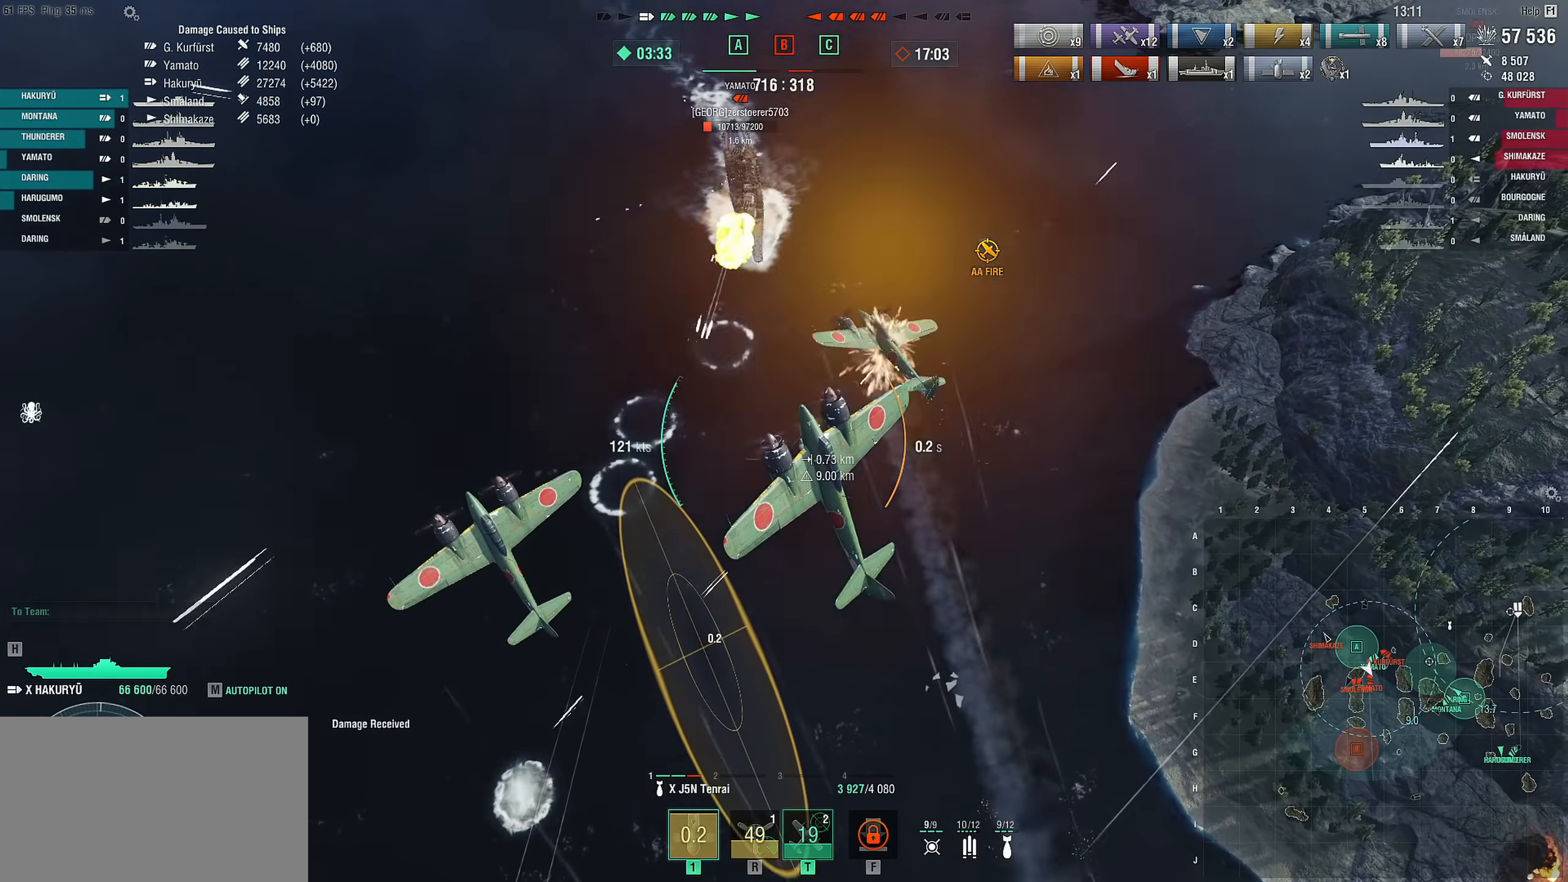
{"keys": ["d"], "mouse": [], "mouse_move": "still", "events": []}
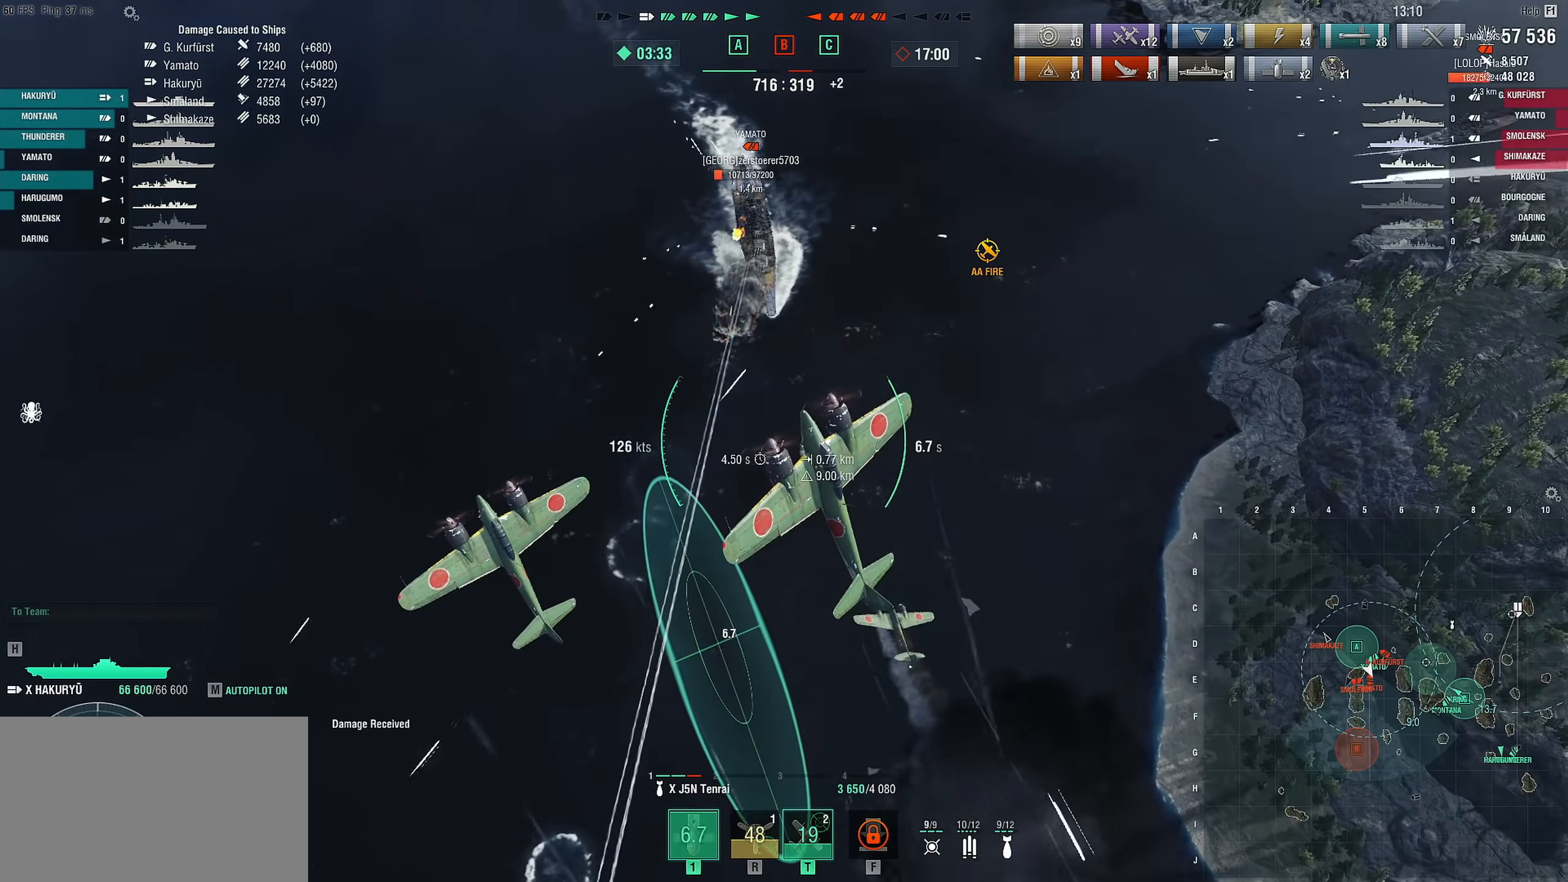
{"keys": ["d"], "mouse": [], "mouse_move": "still", "events": []}
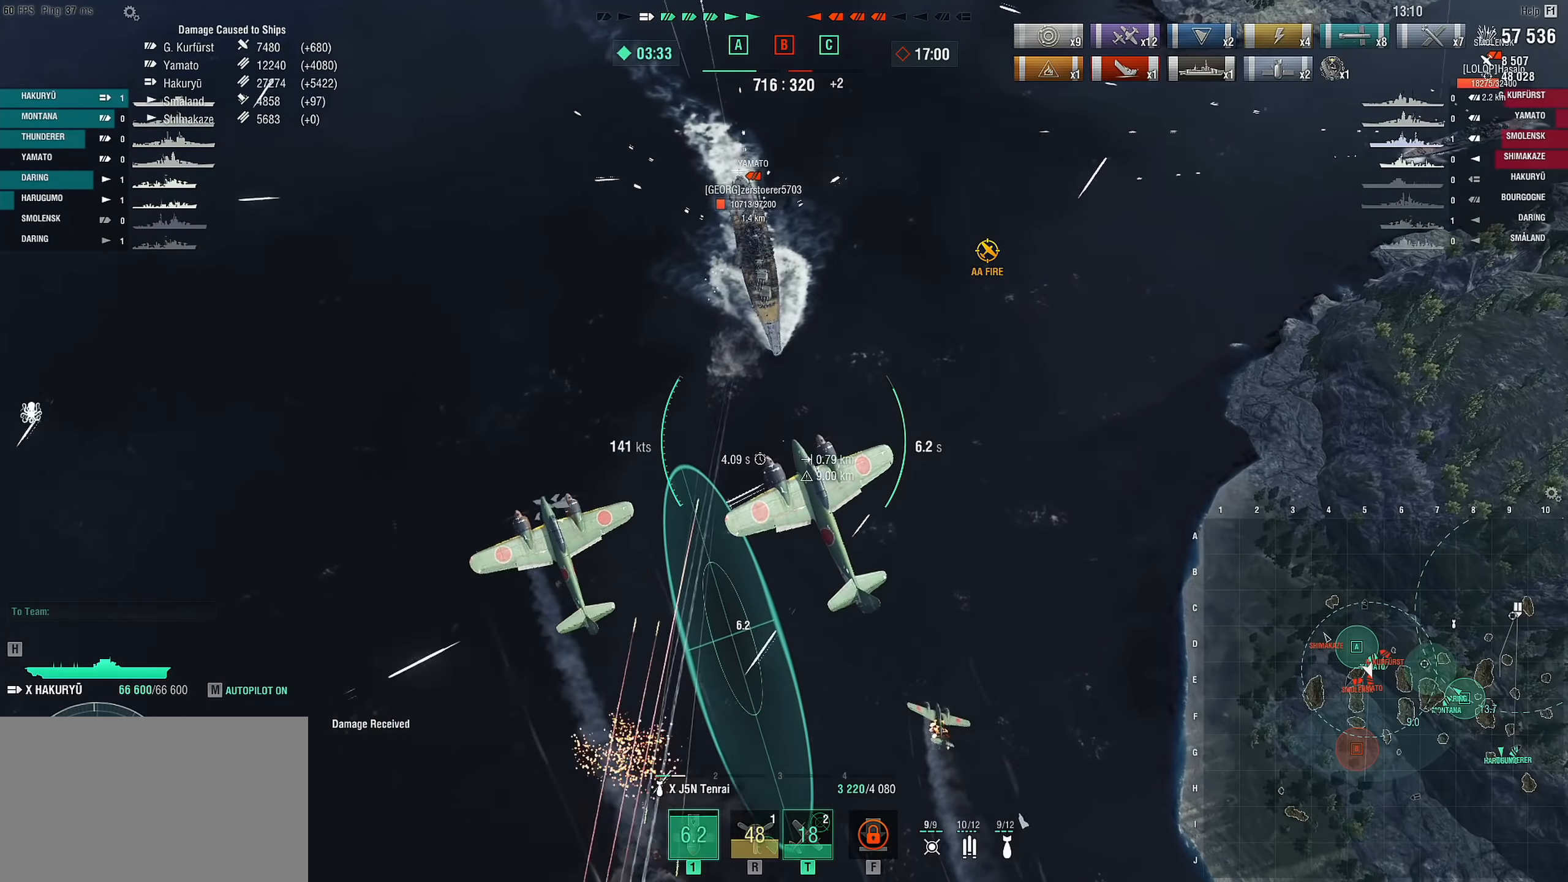
{"keys": ["d", "w"], "mouse": [], "mouse_move": "still", "events": [[300, "w", "down"]]}
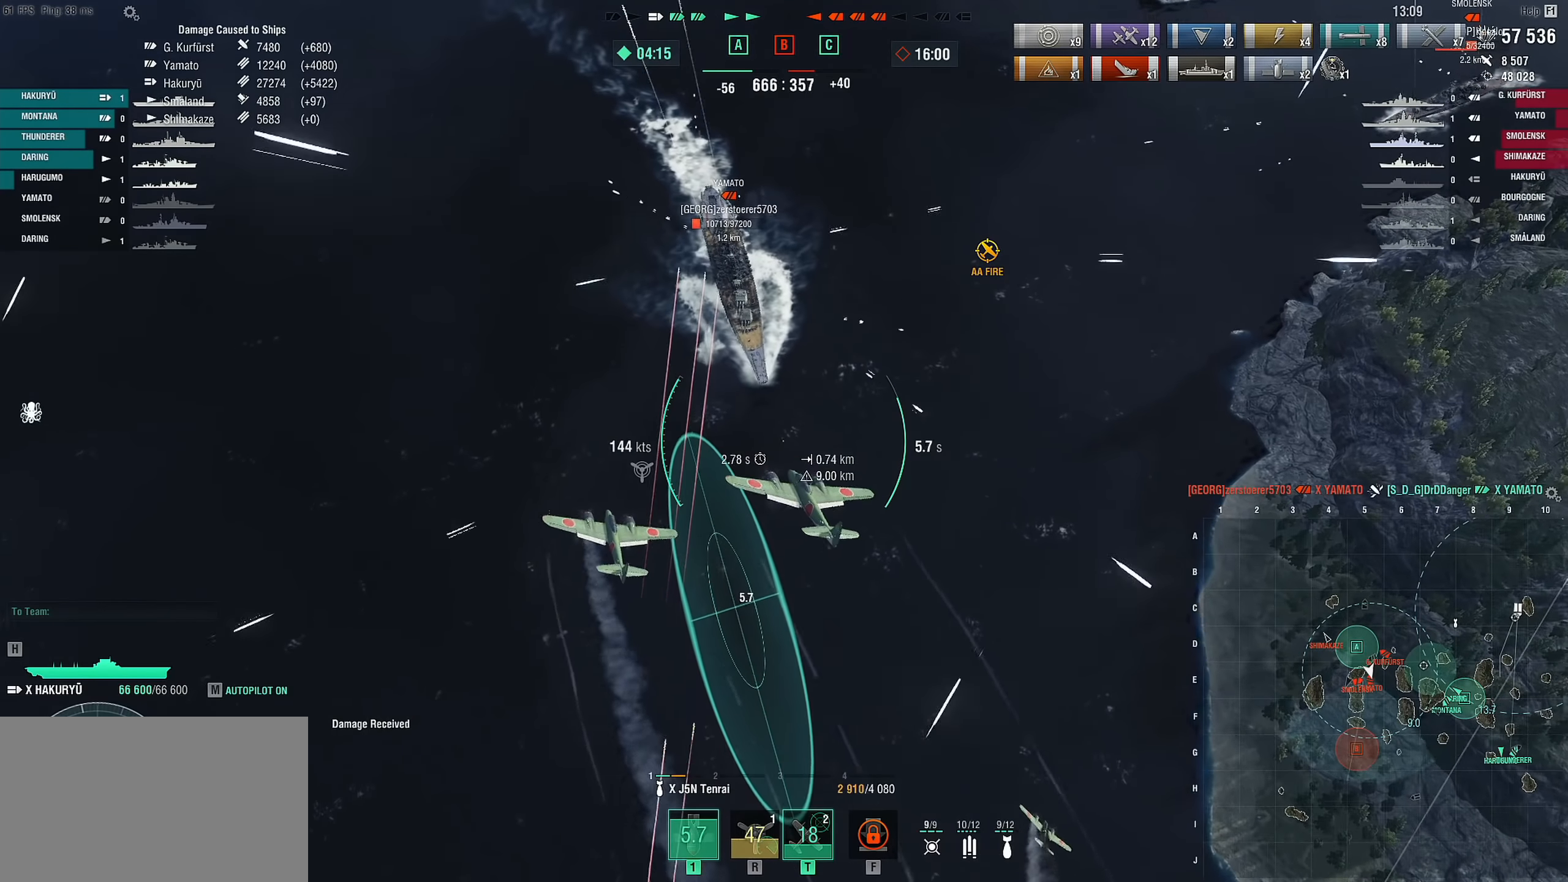
{"keys": ["w"], "mouse": [], "mouse_move": "still", "events": [[267, "d", "up"]]}
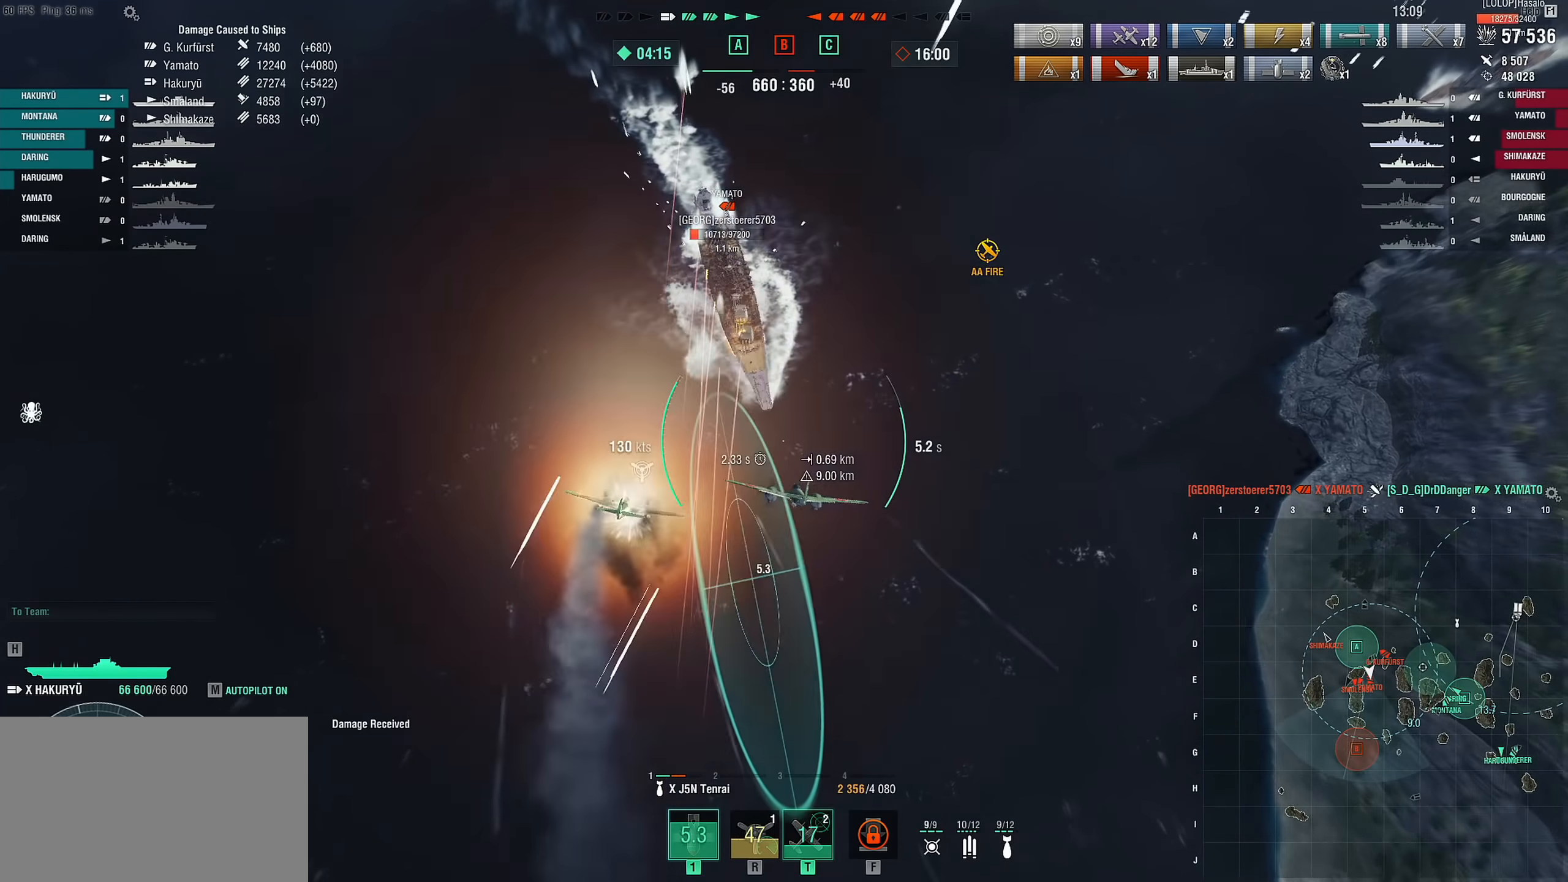
{"keys": ["w"], "mouse": [], "mouse_move": "up-left", "events": []}
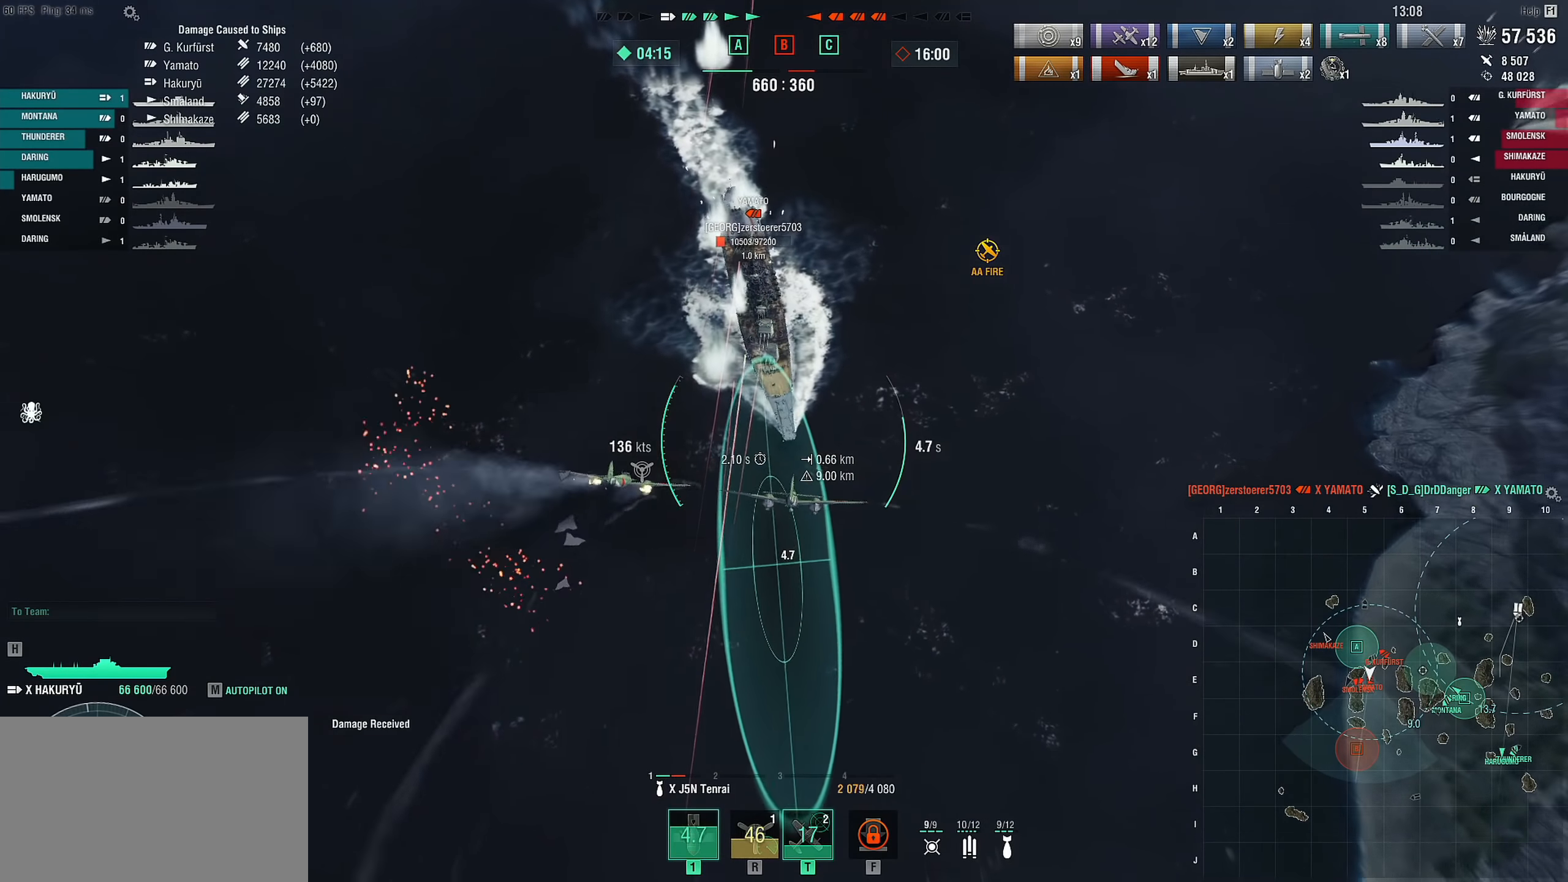
{"keys": ["w"], "mouse": [], "mouse_move": "still", "events": []}
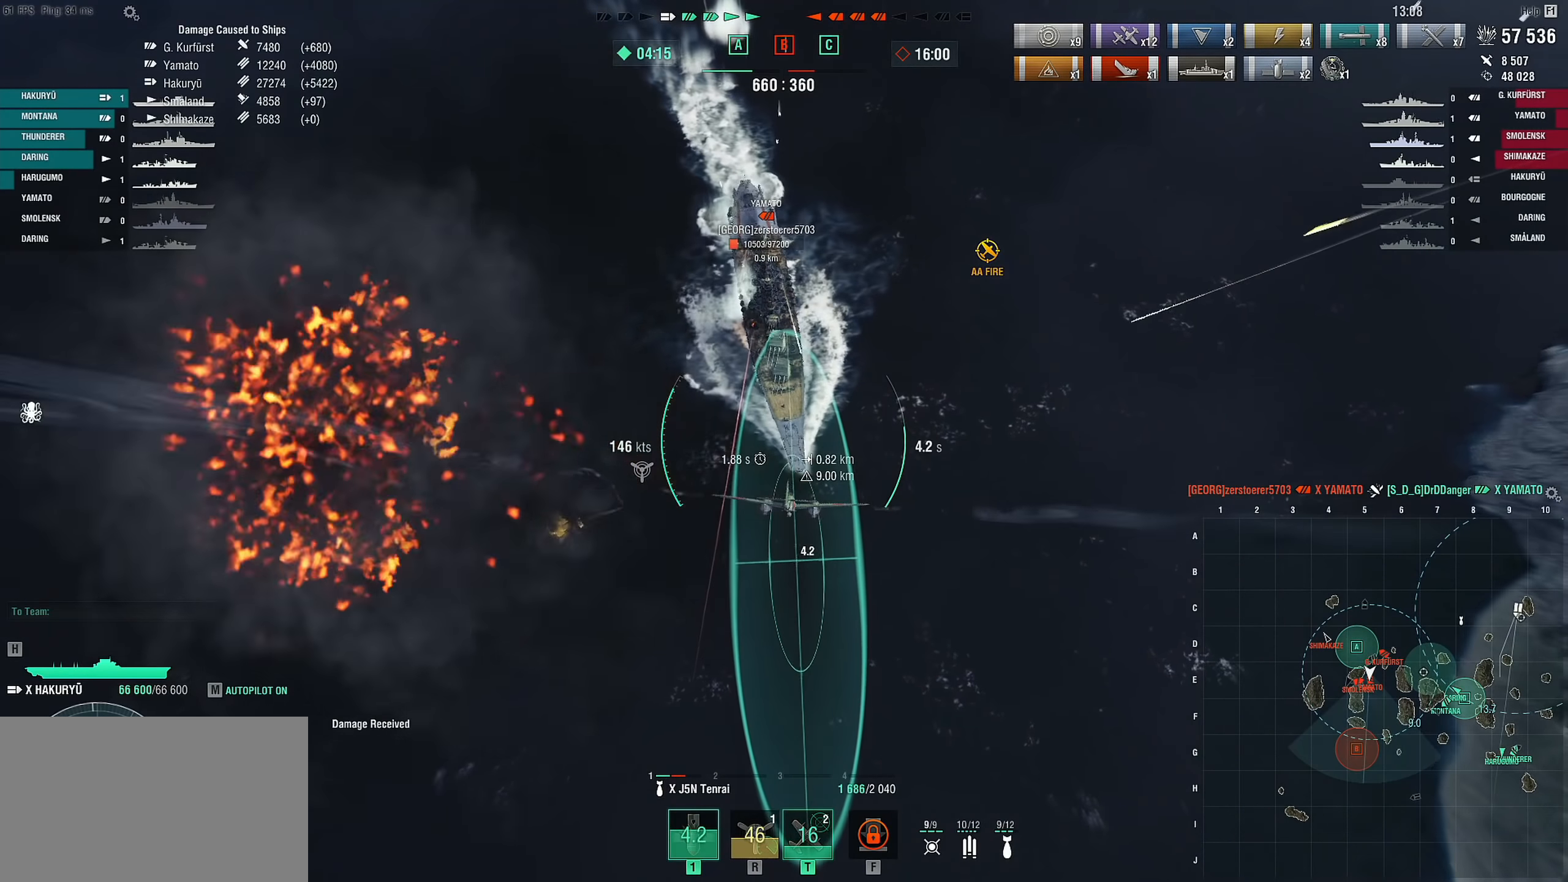
{"keys": ["w"], "mouse": [], "mouse_move": "up-right", "events": []}
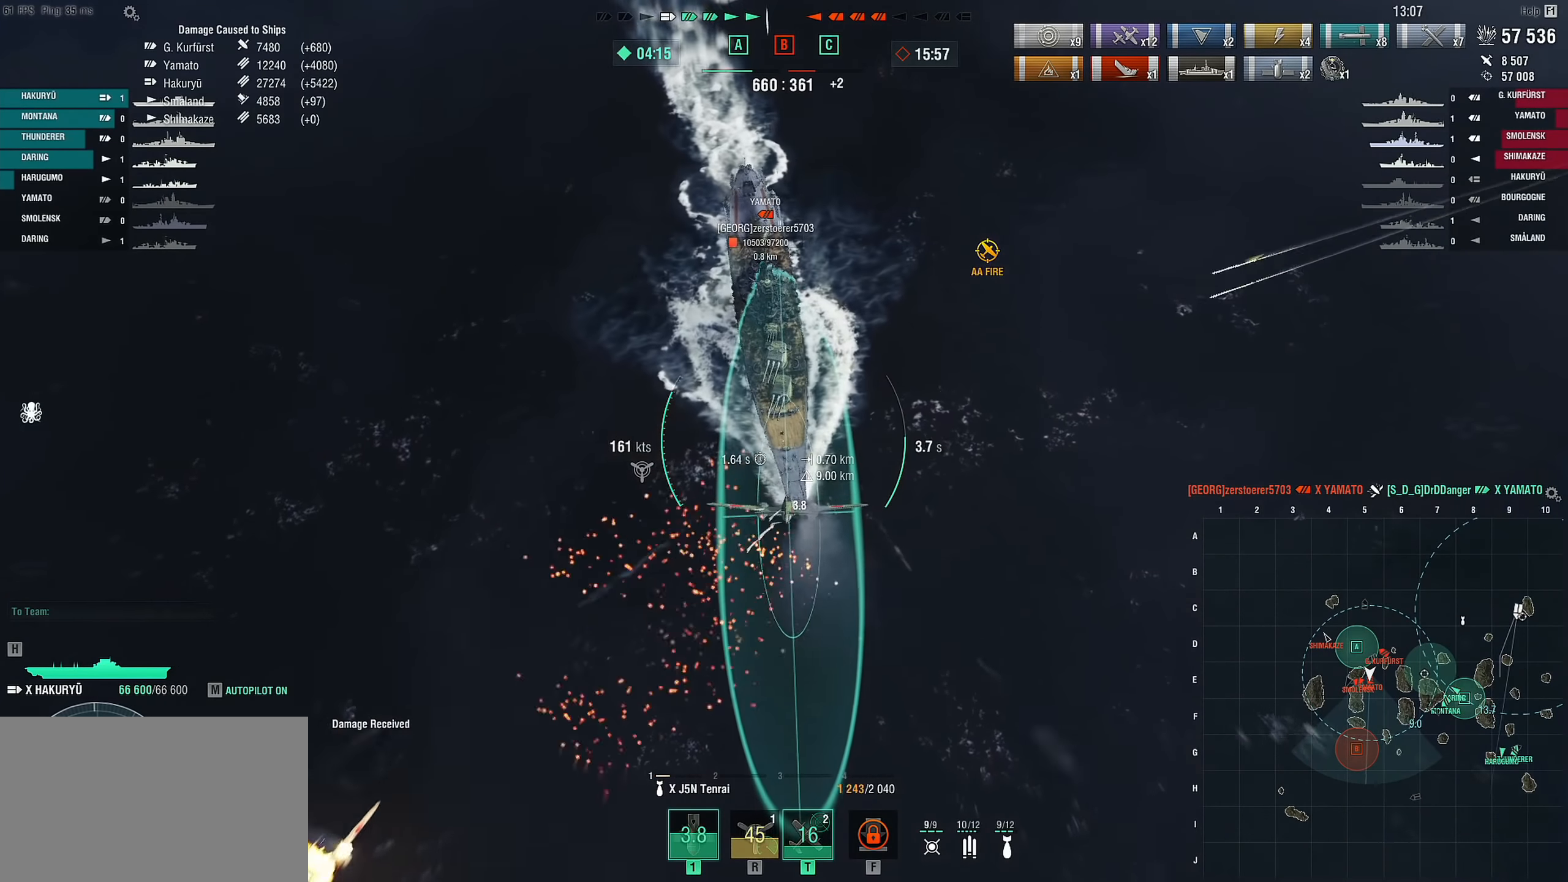
{"keys": ["w"], "mouse": ["left"], "mouse_move": "still", "events": [[467, "mouse_left", "down"]]}
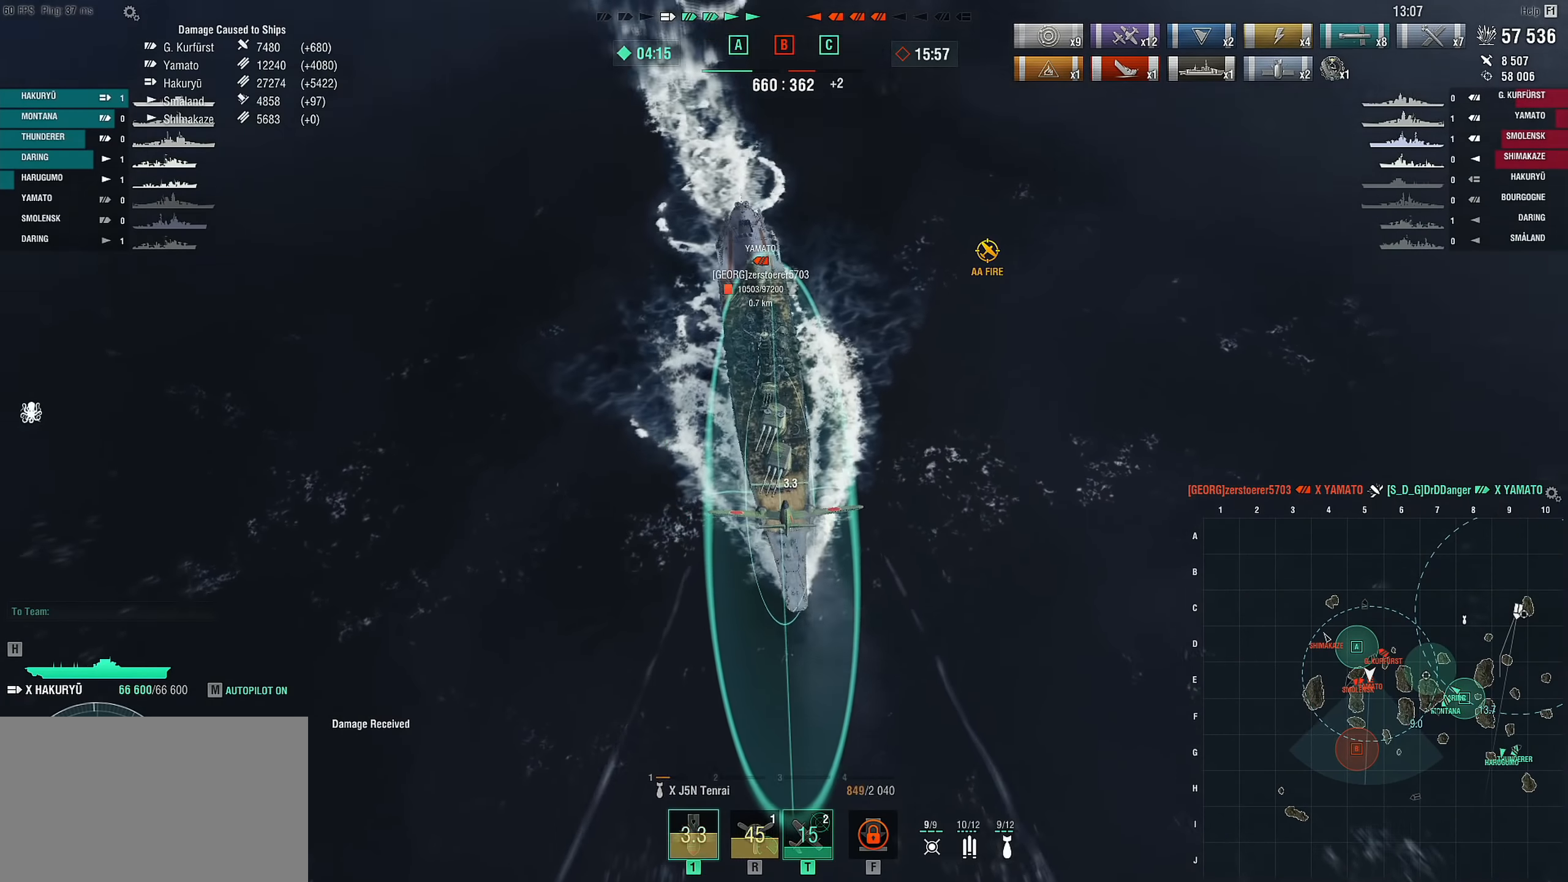
{"keys": [], "mouse": [], "mouse_move": "right", "events": [[17, "w", "up"], [67, "mouse_left", "up"]]}
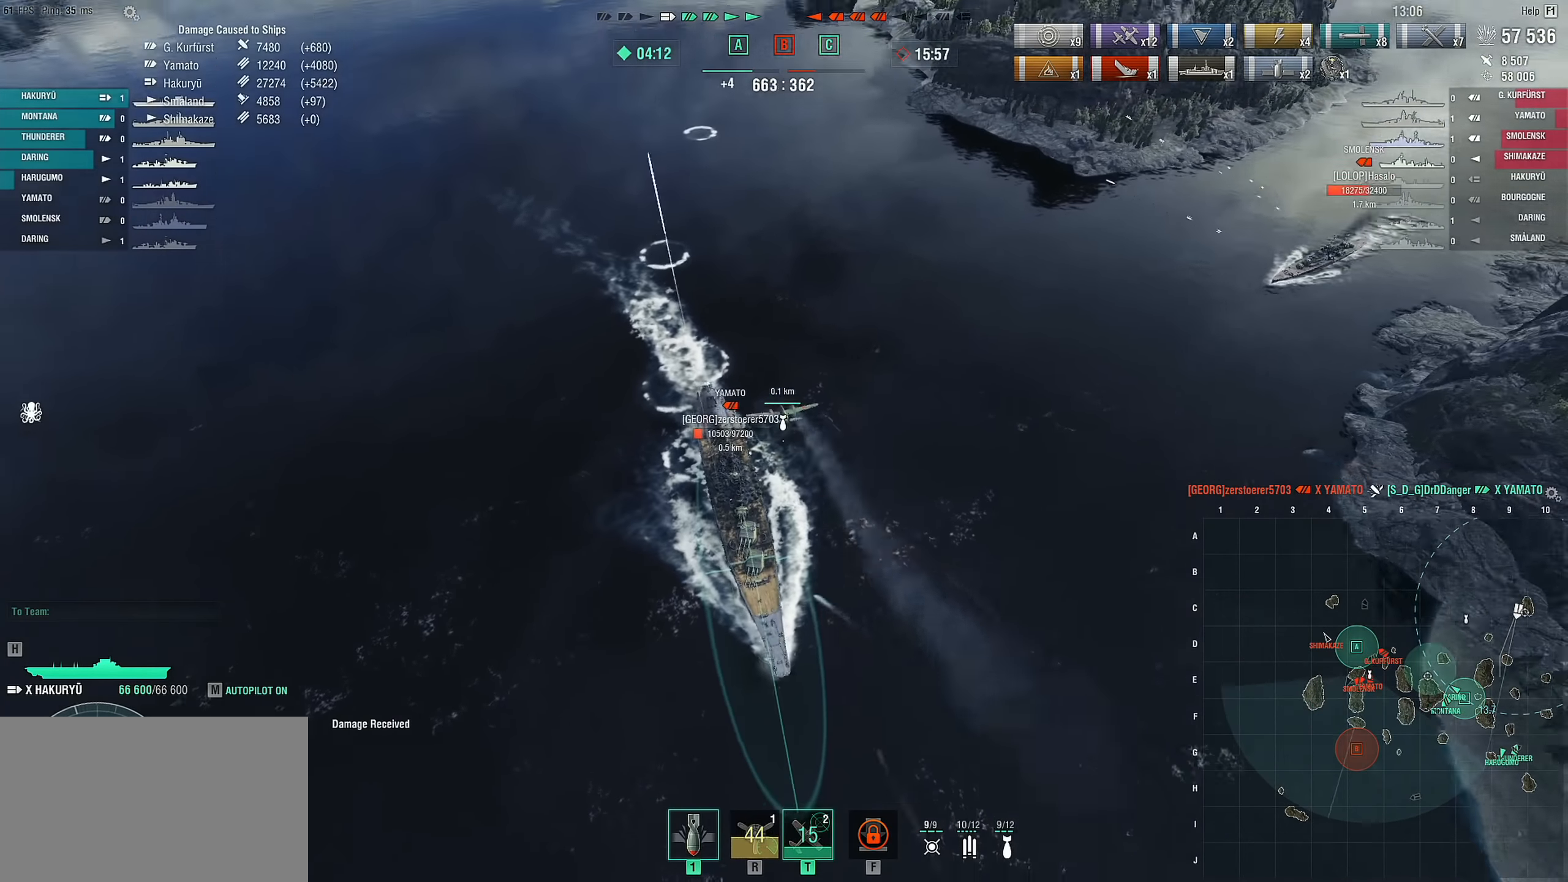
{"keys": [], "mouse": [], "mouse_move": "still", "events": []}
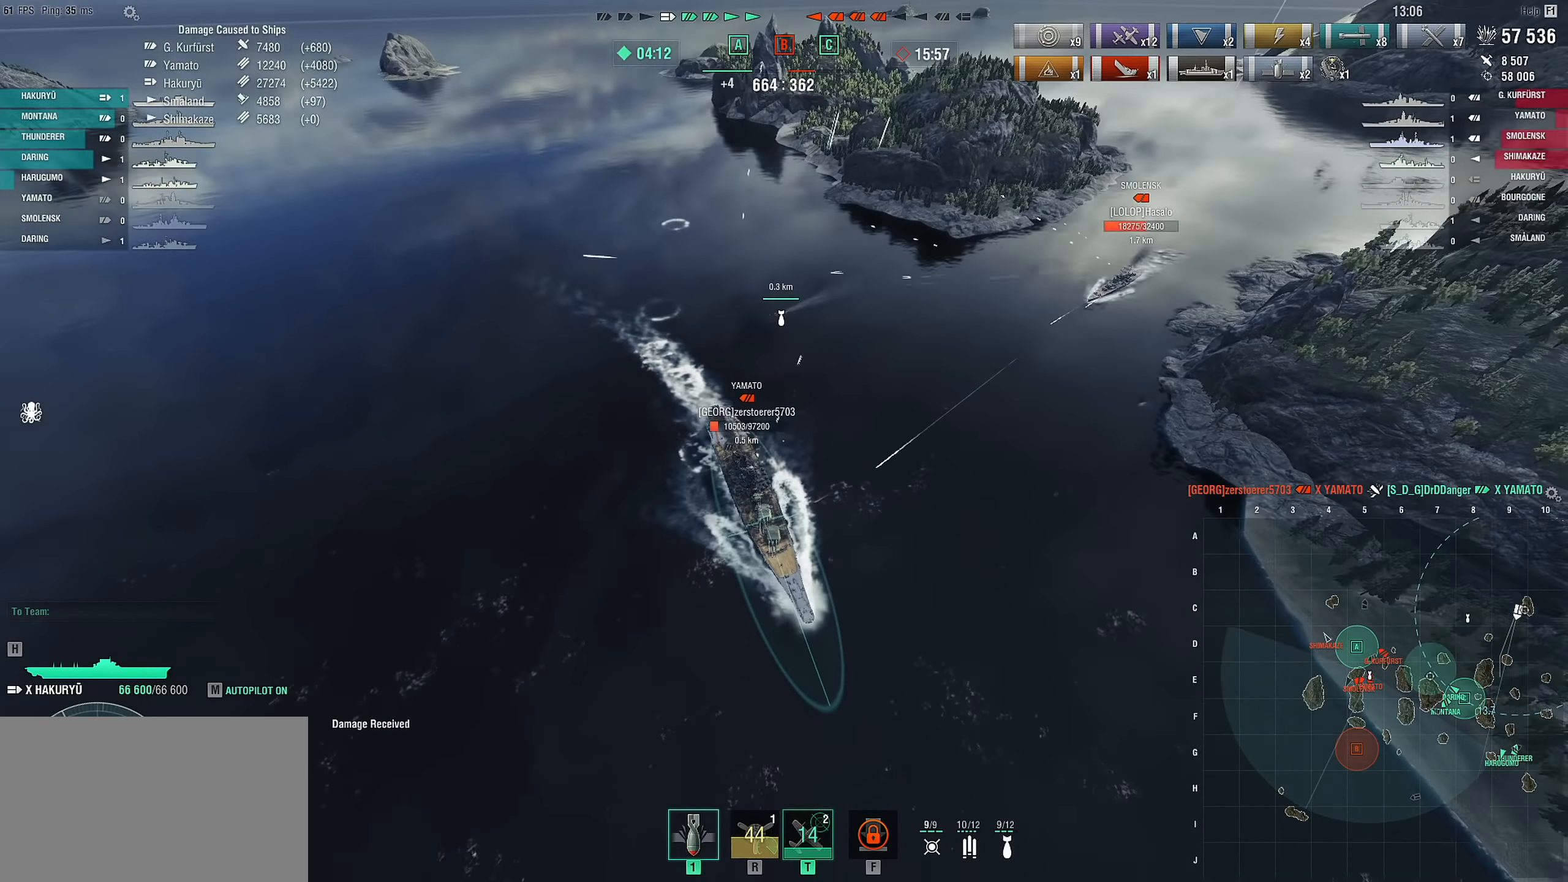
{"keys": [], "mouse": [], "mouse_move": "still", "events": []}
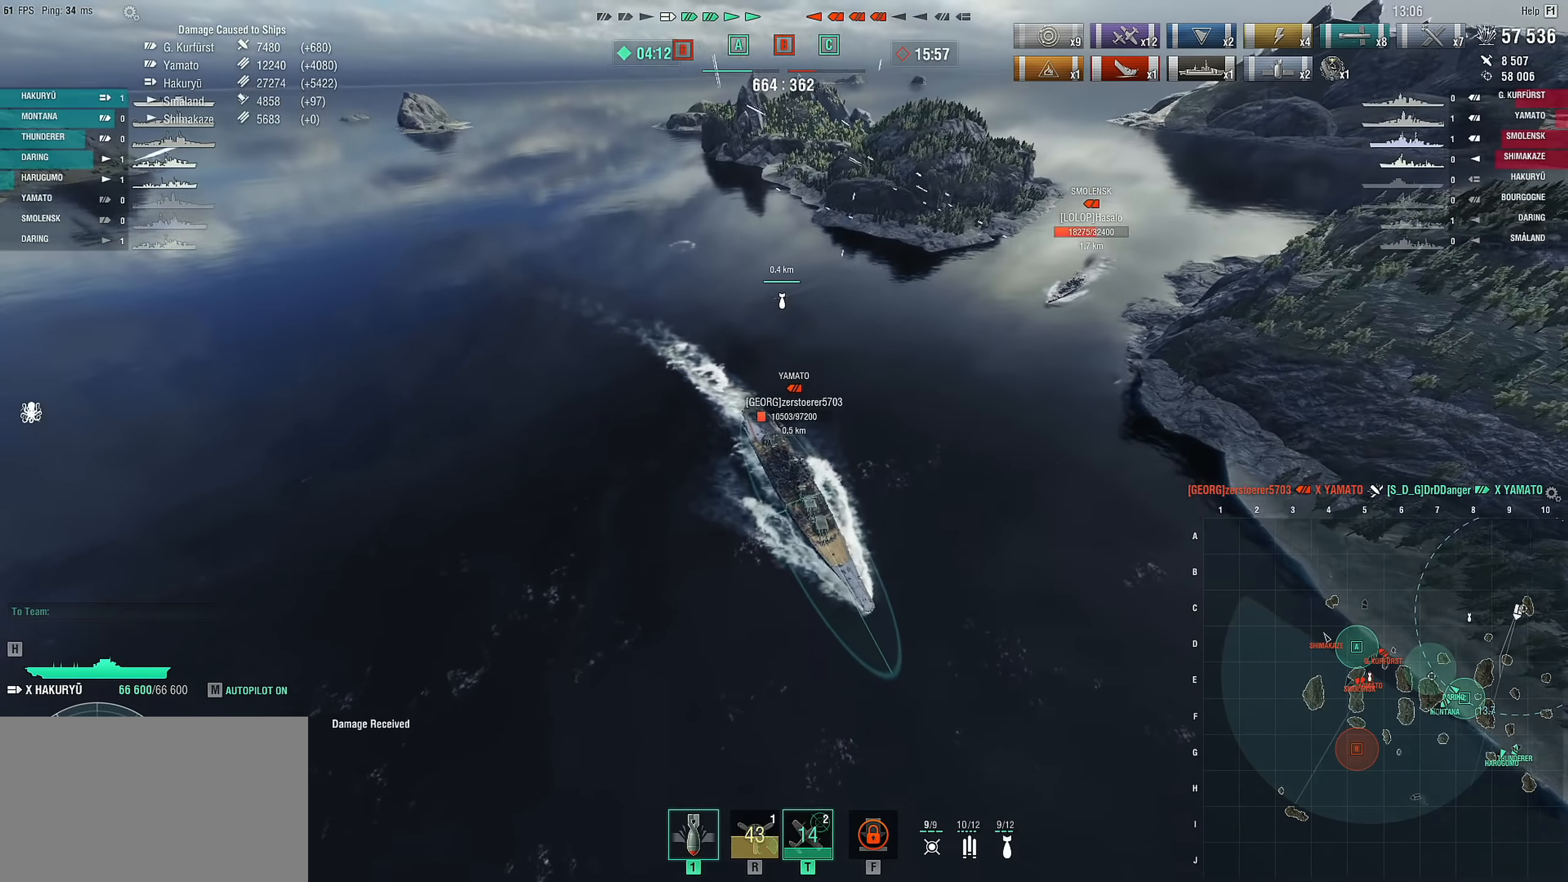
{"keys": [], "mouse": [], "mouse_move": "still", "events": []}
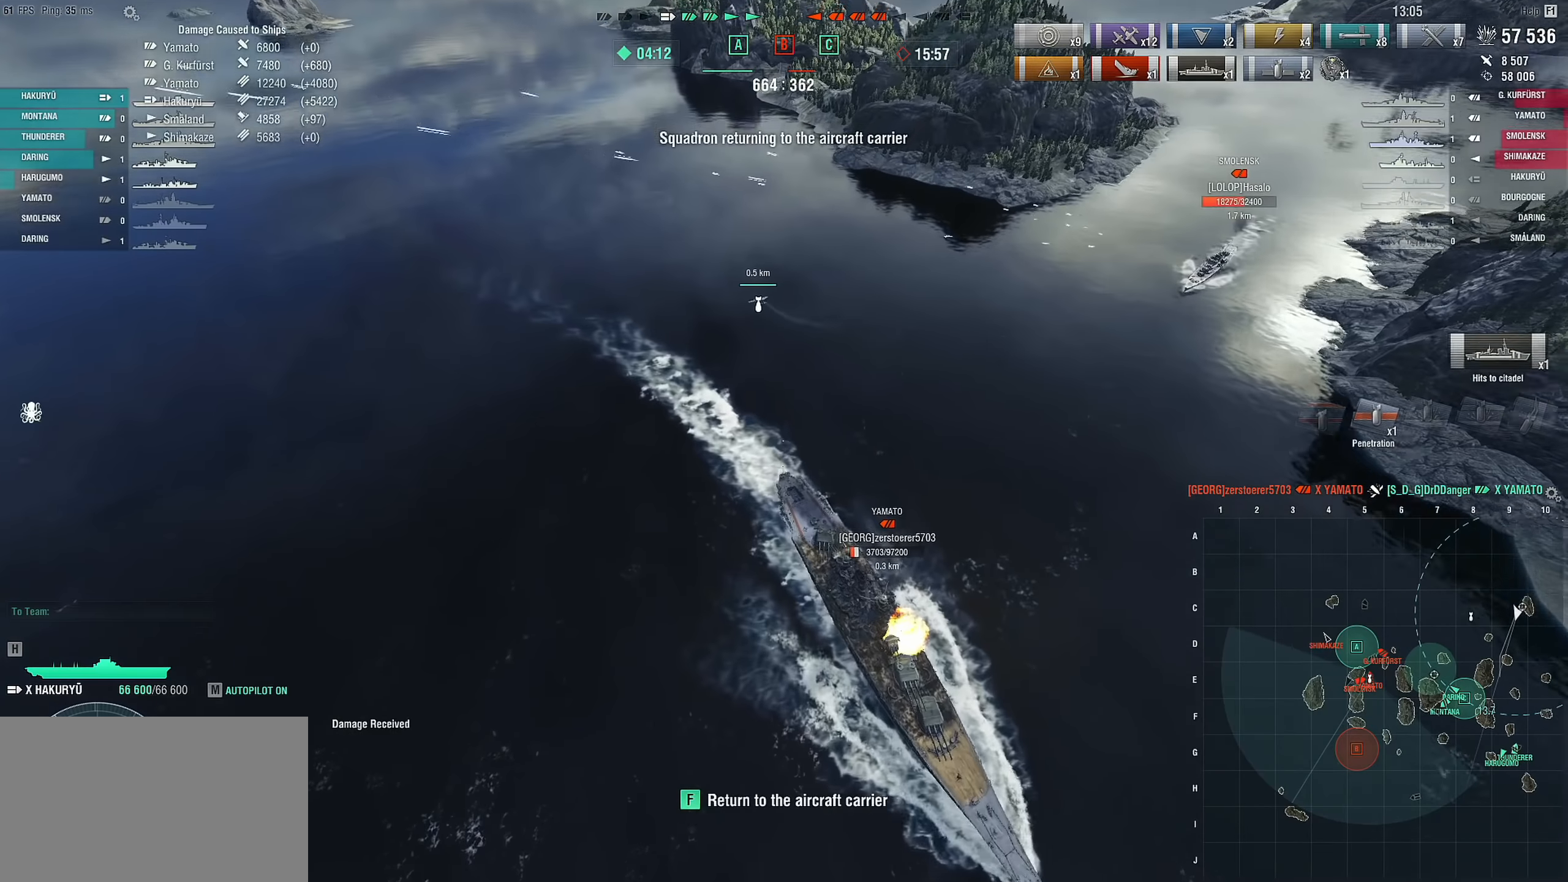
{"keys": [], "mouse": [], "mouse_move": "still", "events": []}
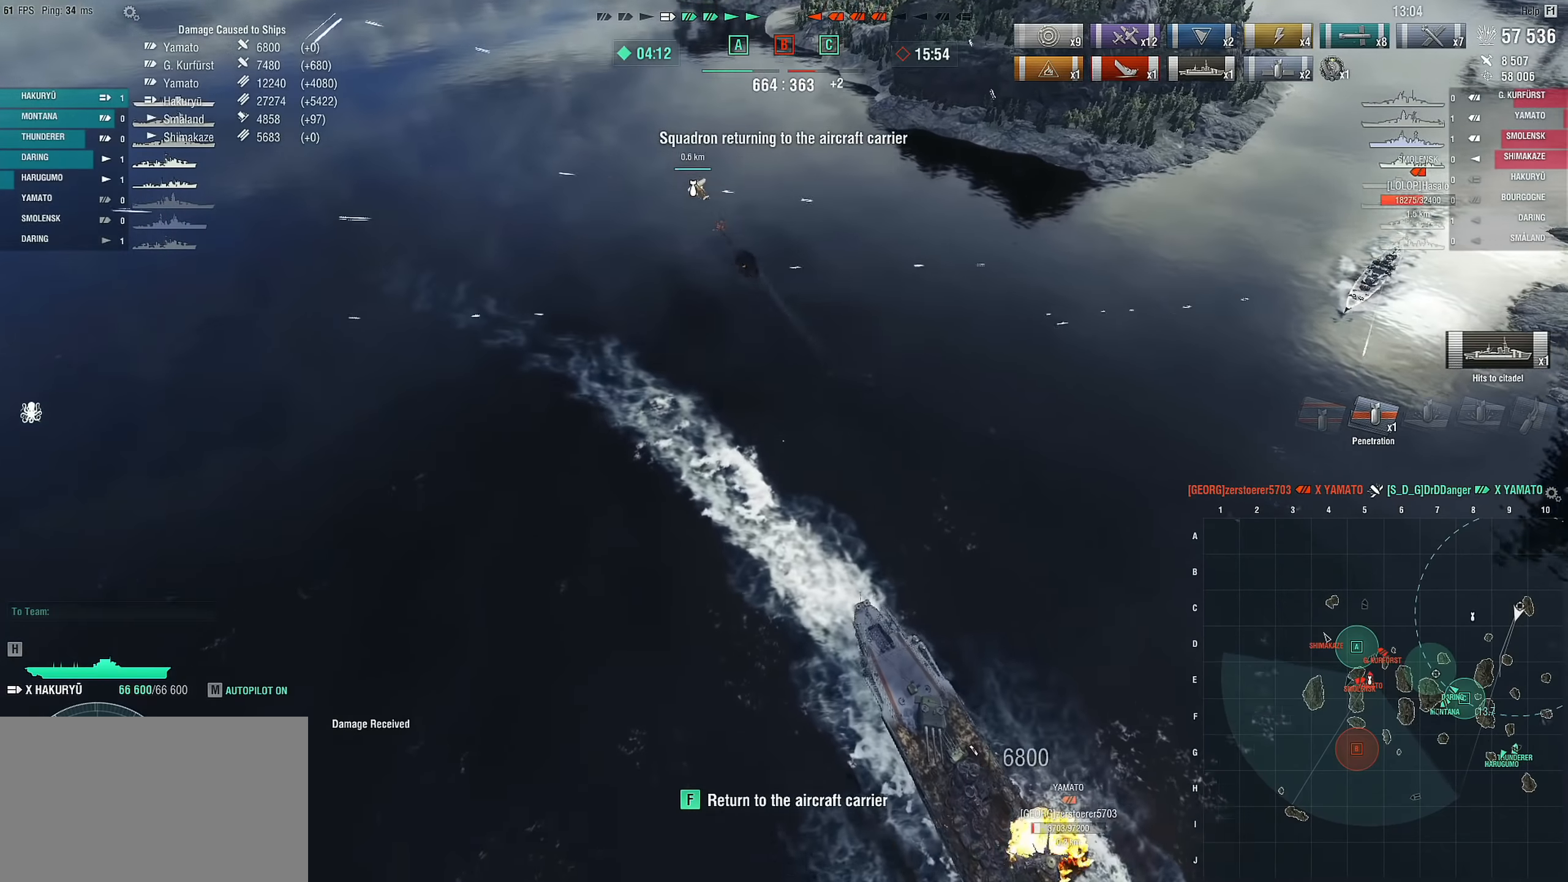
{"keys": [], "mouse": [], "mouse_move": "still", "events": [[84, "f", "down"], [134, "f", "up"]]}
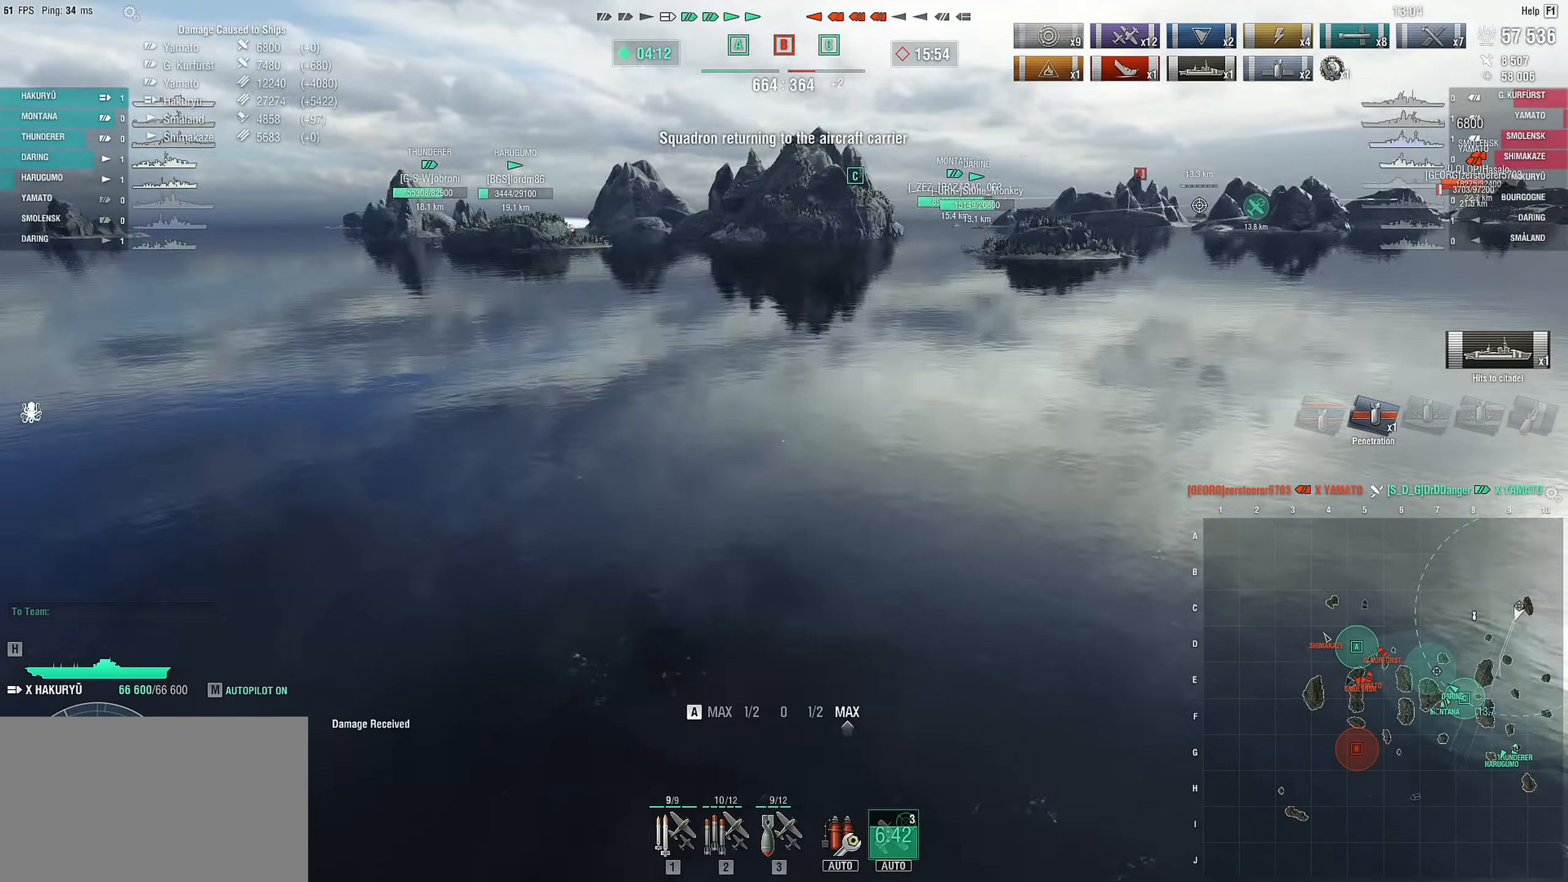
{"keys": ["1"], "mouse": [], "mouse_move": "still", "events": [[200, "1", "down"], [300, "1", "up"], [434, "1", "down"]]}
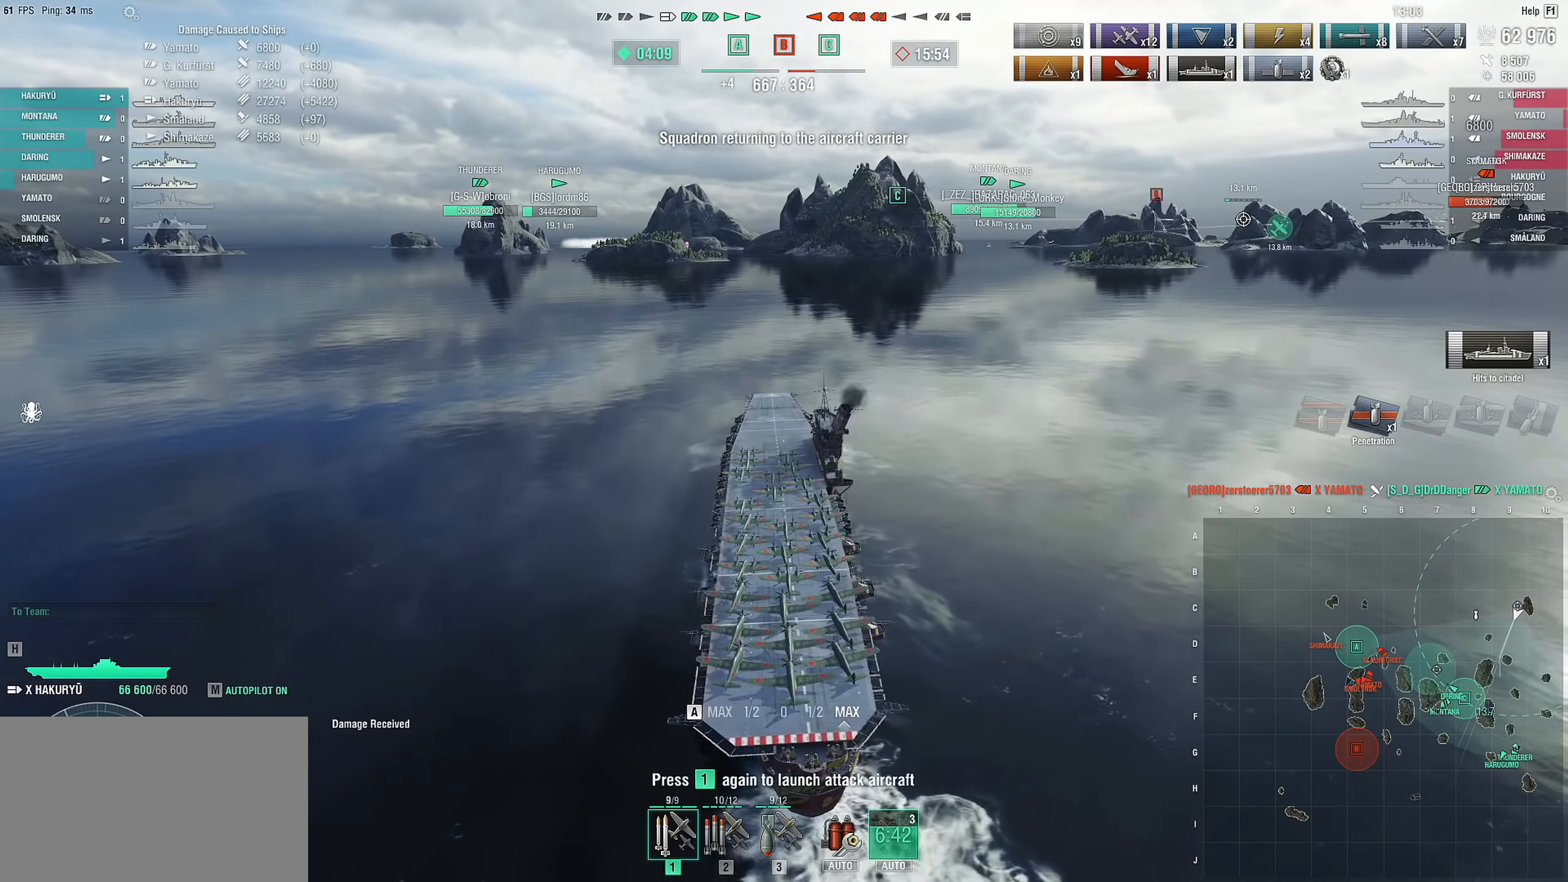
{"keys": [], "mouse": [], "mouse_move": "still", "events": [[34, "1", "up"], [117, "1", "down"], [217, "1", "up"]]}
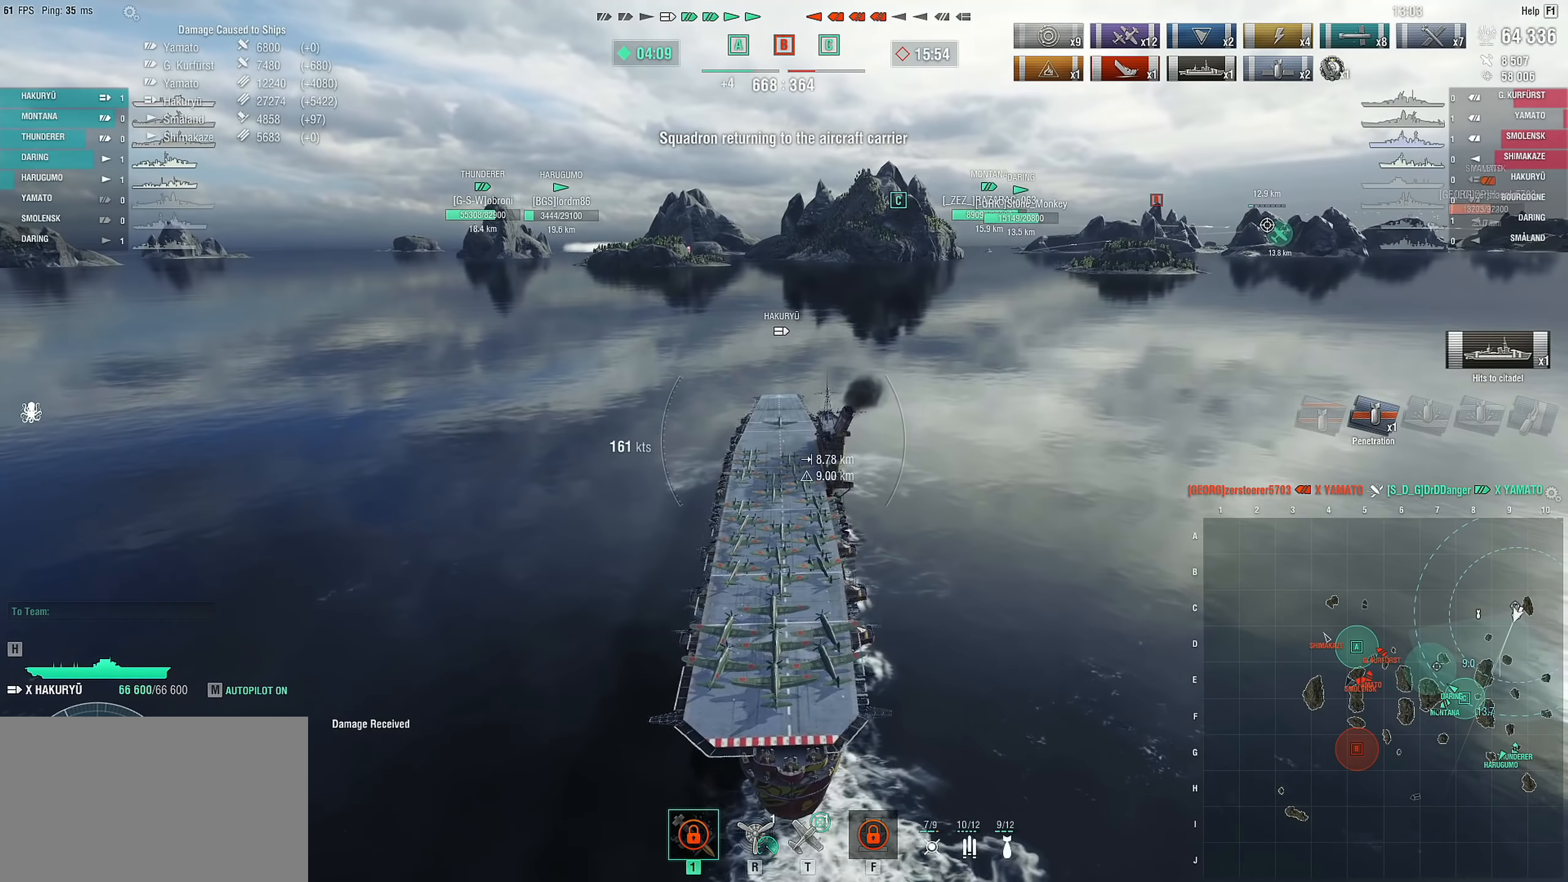
{"keys": [], "mouse": [], "mouse_move": "still", "events": []}
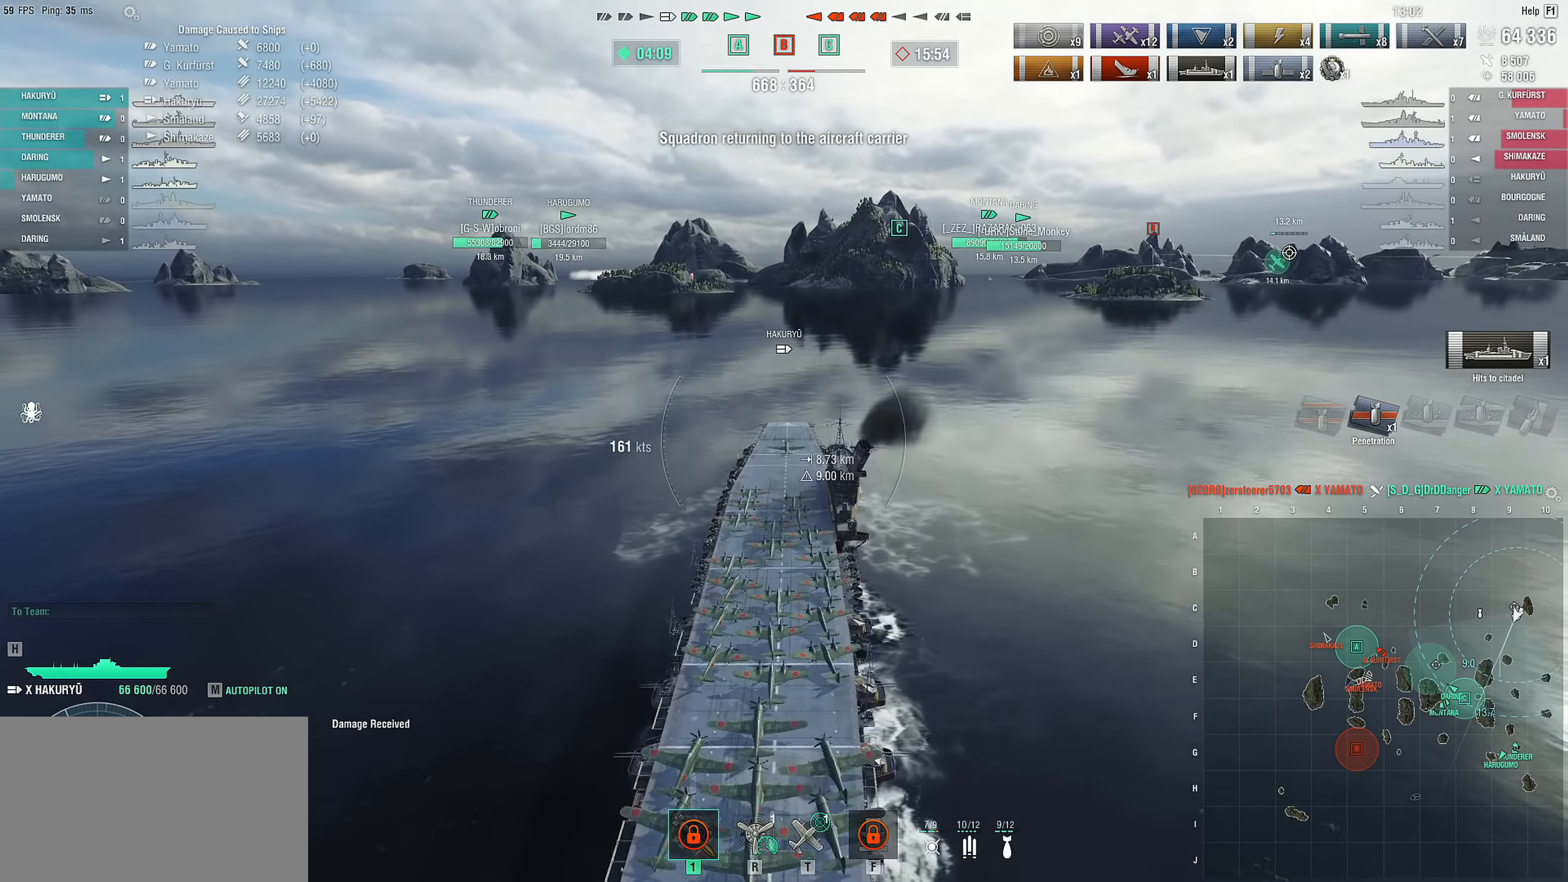
{"keys": [], "mouse": [], "mouse_move": "still", "events": []}
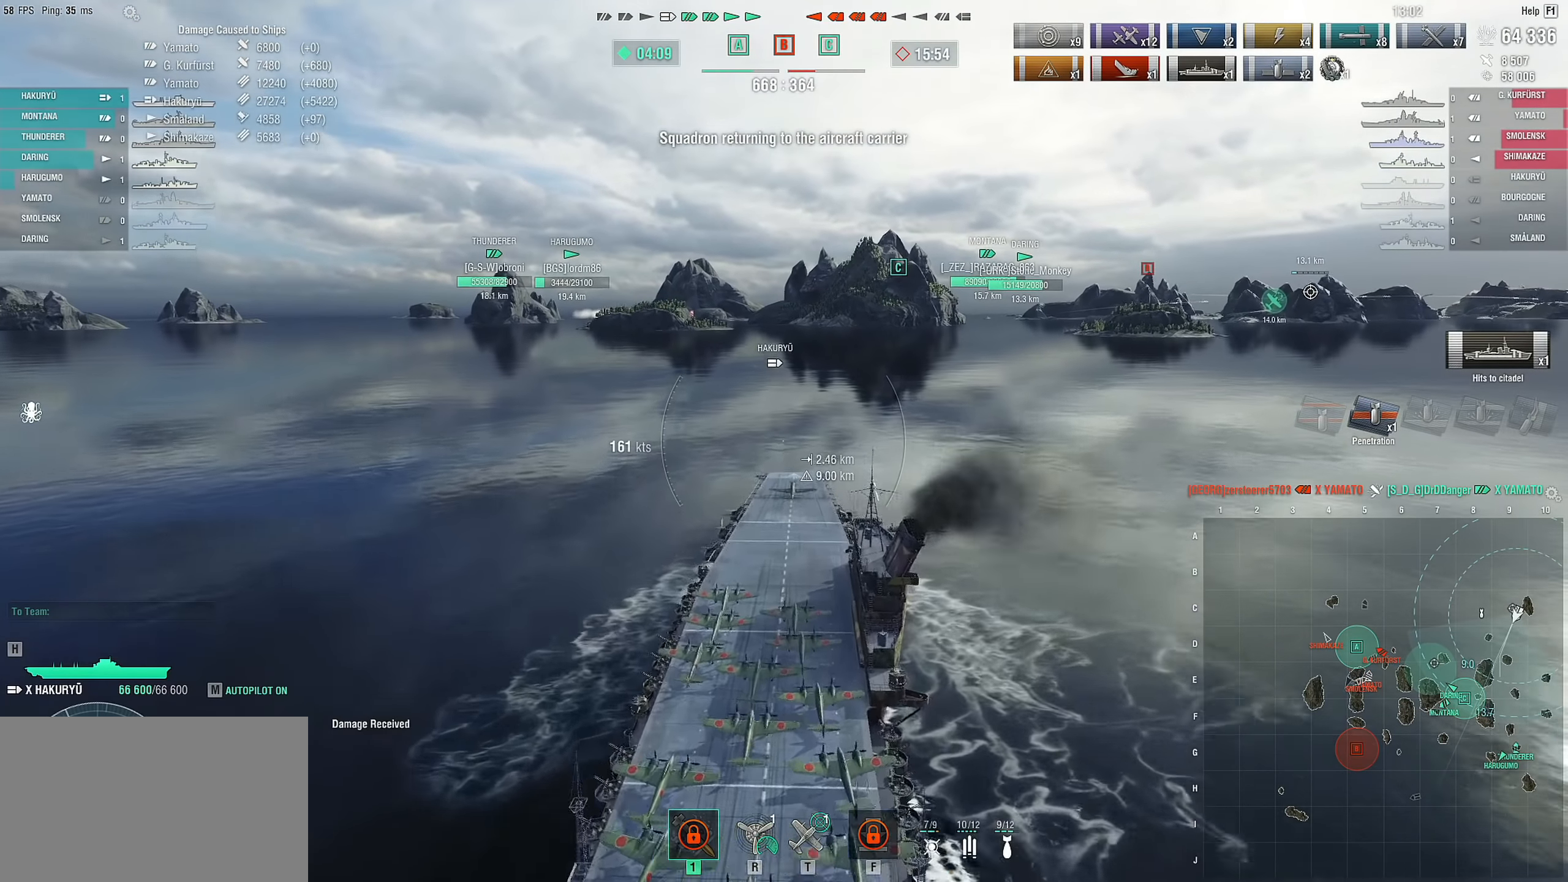
{"keys": [], "mouse": [], "mouse_move": "still", "events": []}
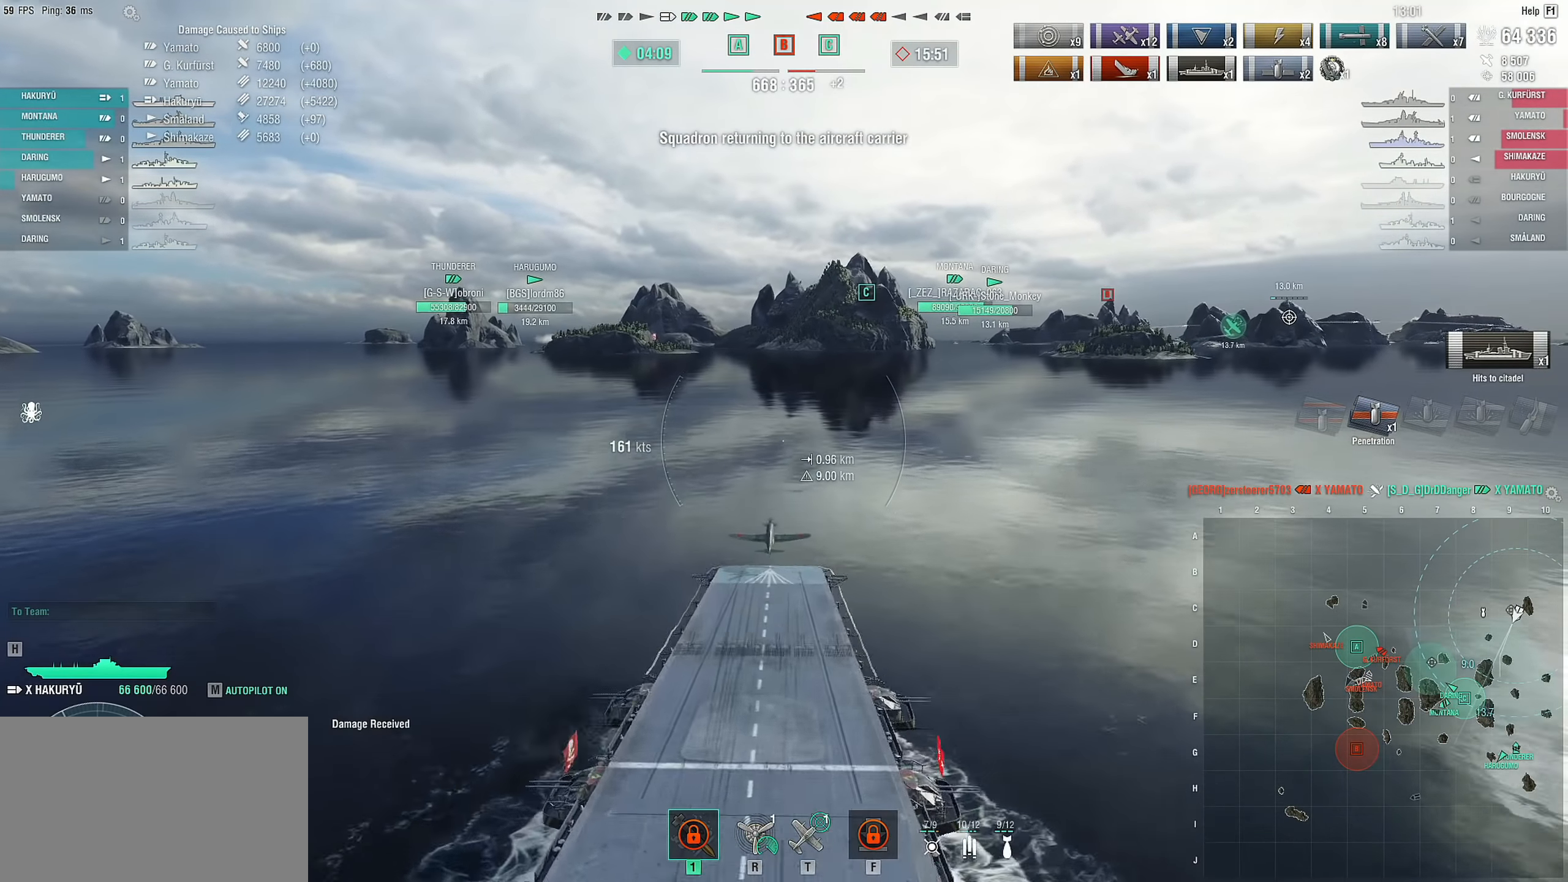
{"keys": [], "mouse": [], "mouse_move": "still", "events": []}
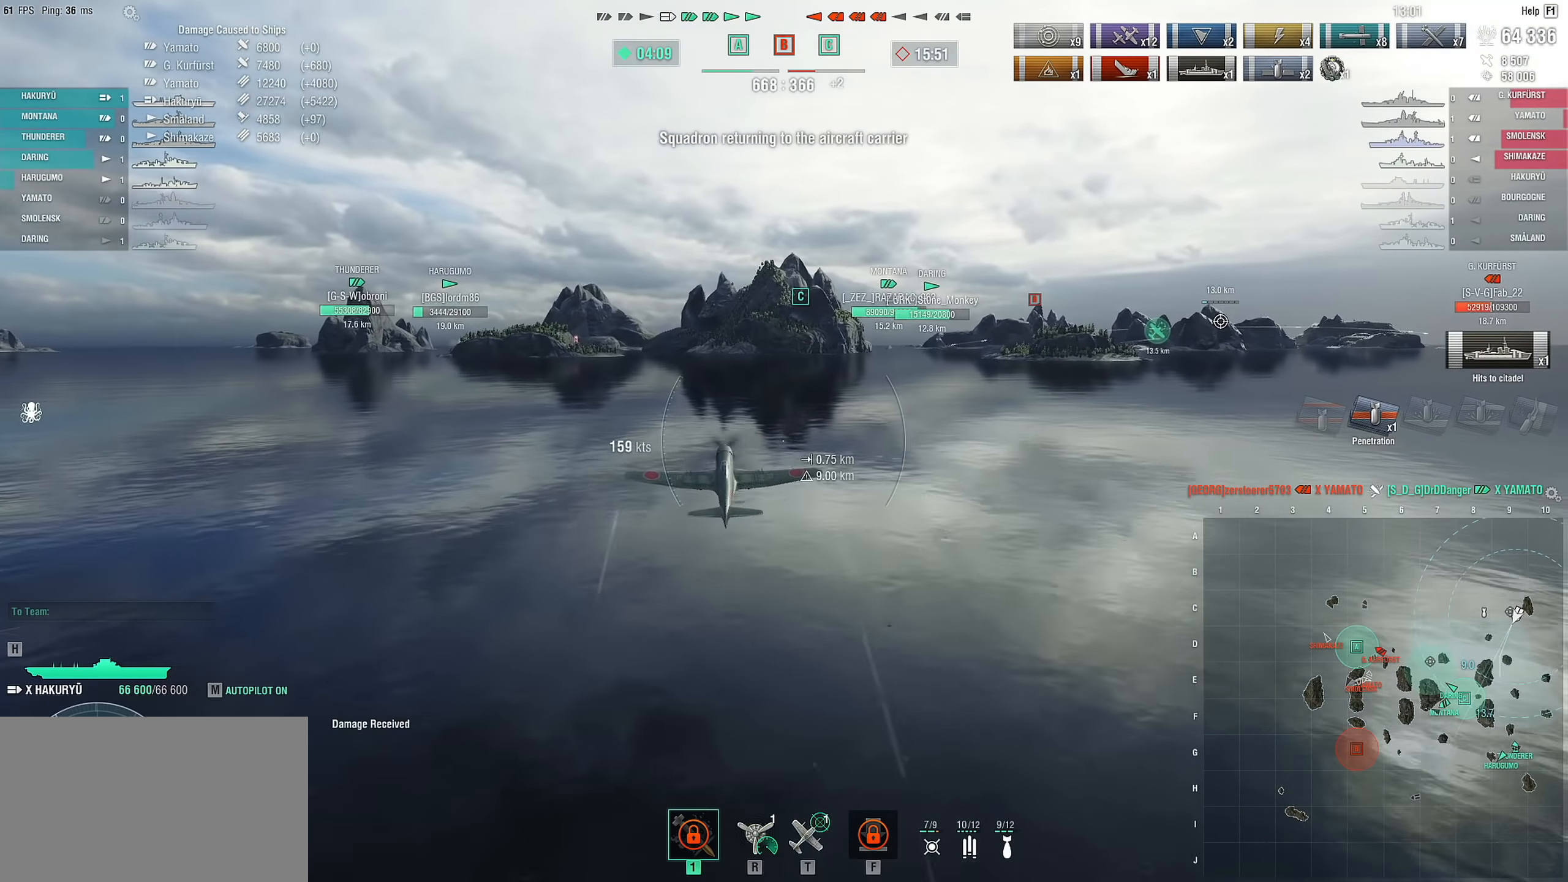
{"keys": [], "mouse": [], "mouse_move": "still", "events": []}
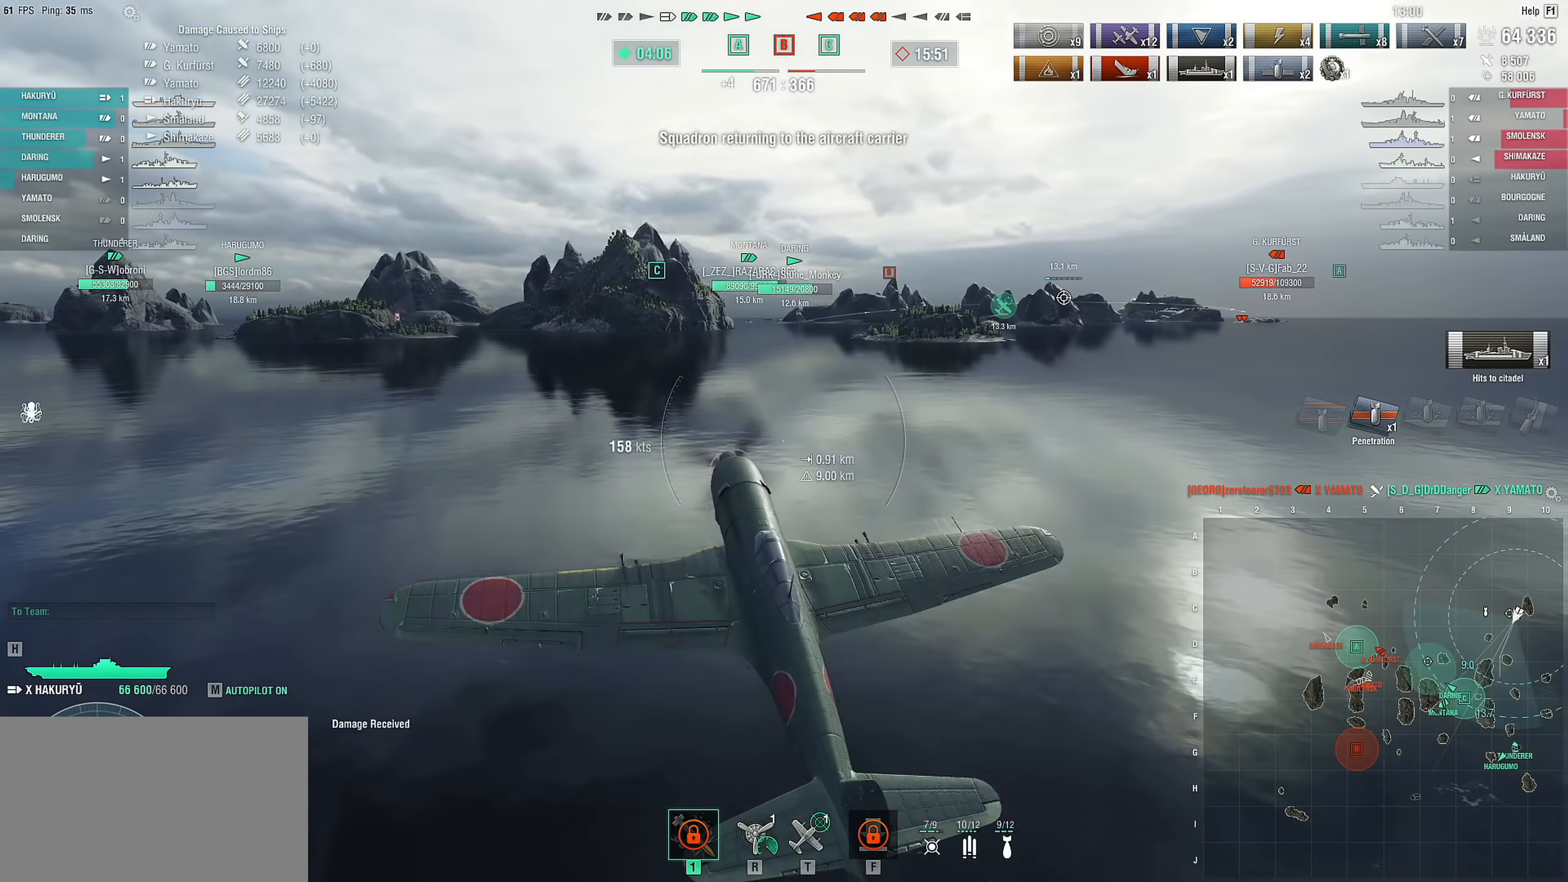
{"keys": [], "mouse": [], "mouse_move": "still", "events": []}
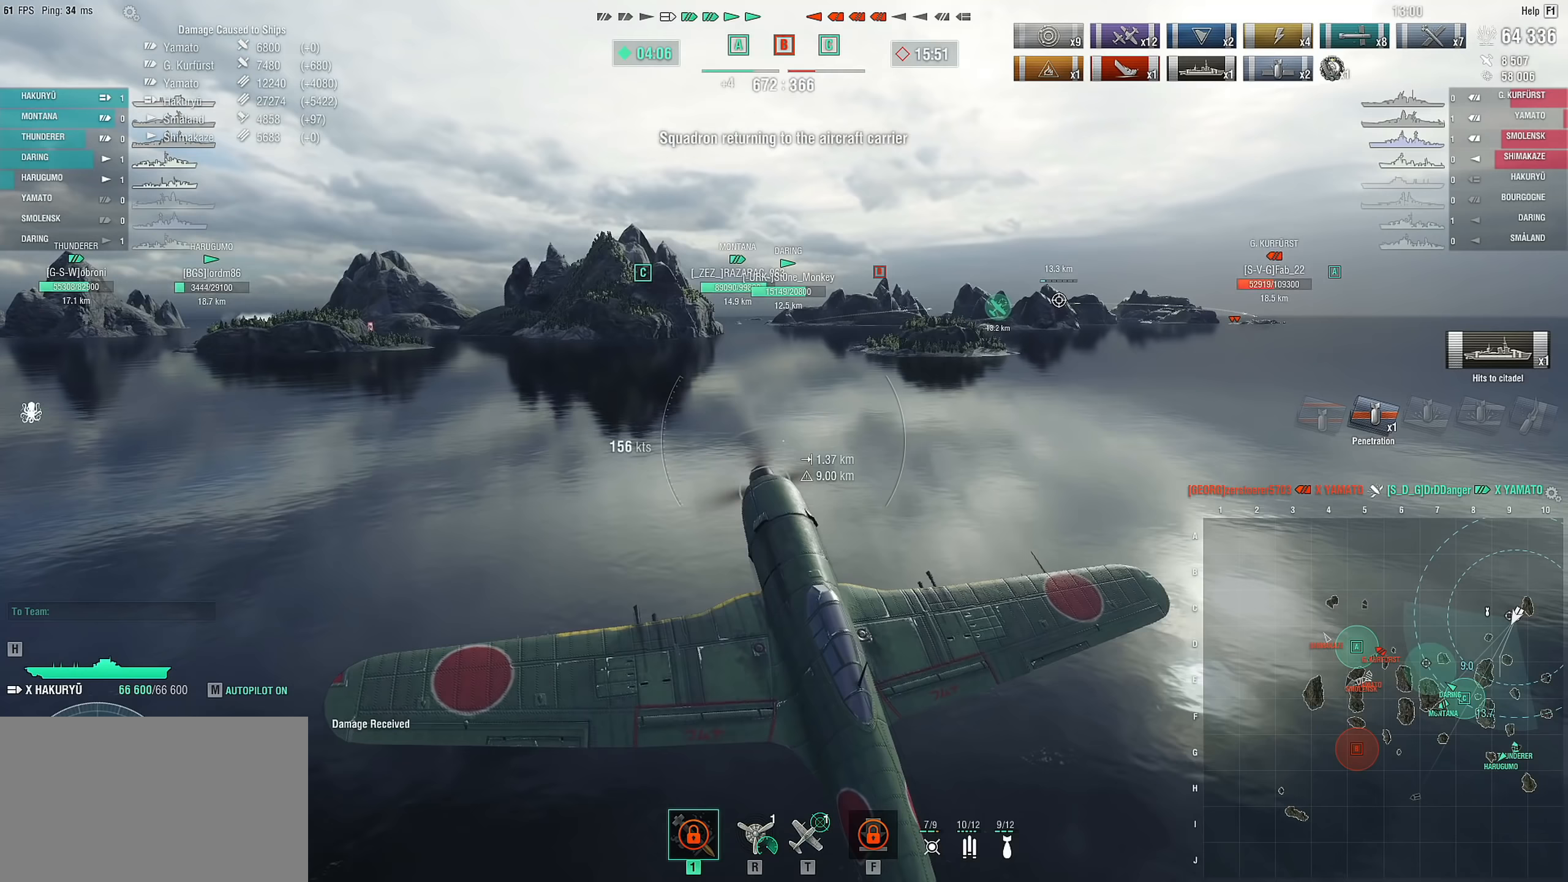
{"keys": ["w"], "mouse": [], "mouse_move": "down-right", "events": [[467, "w", "down"]]}
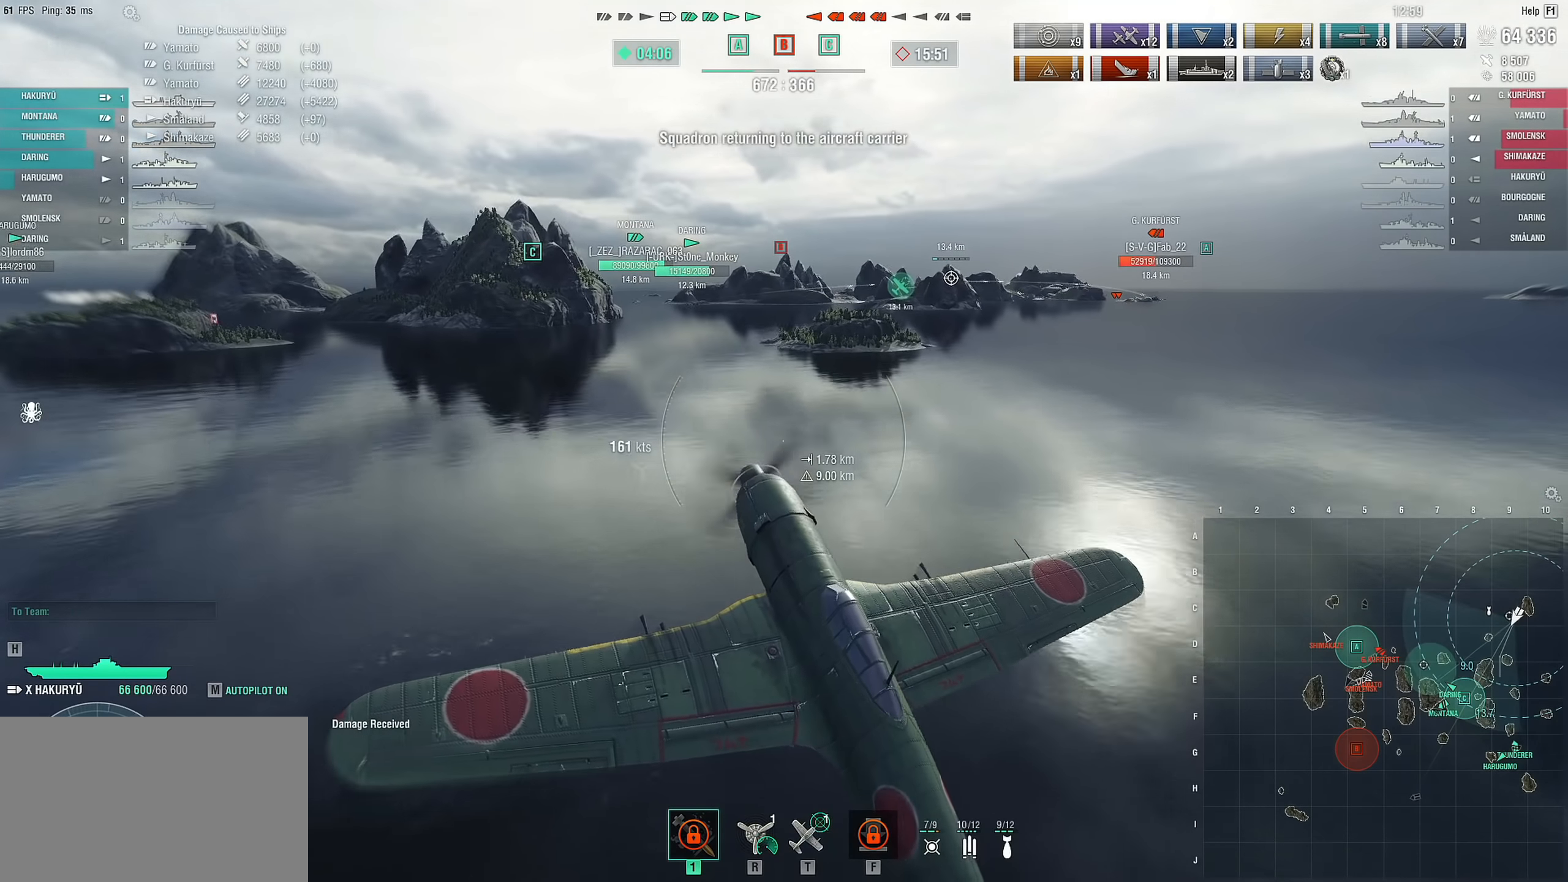
{"keys": ["w"], "mouse": [], "mouse_move": "still", "events": []}
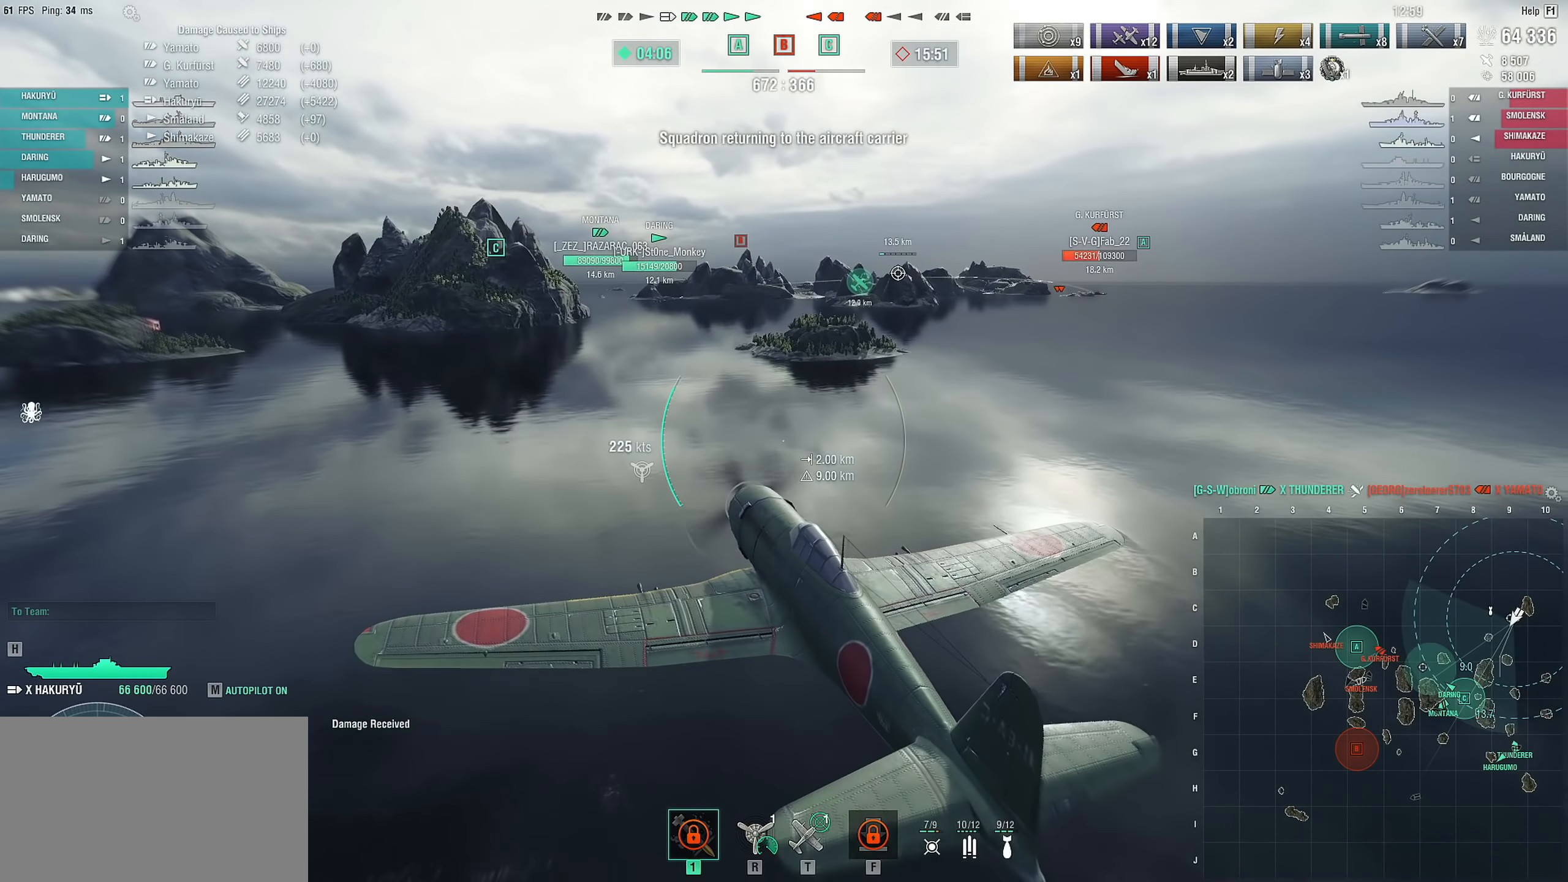
{"keys": ["w"], "mouse": [], "mouse_move": "still", "events": []}
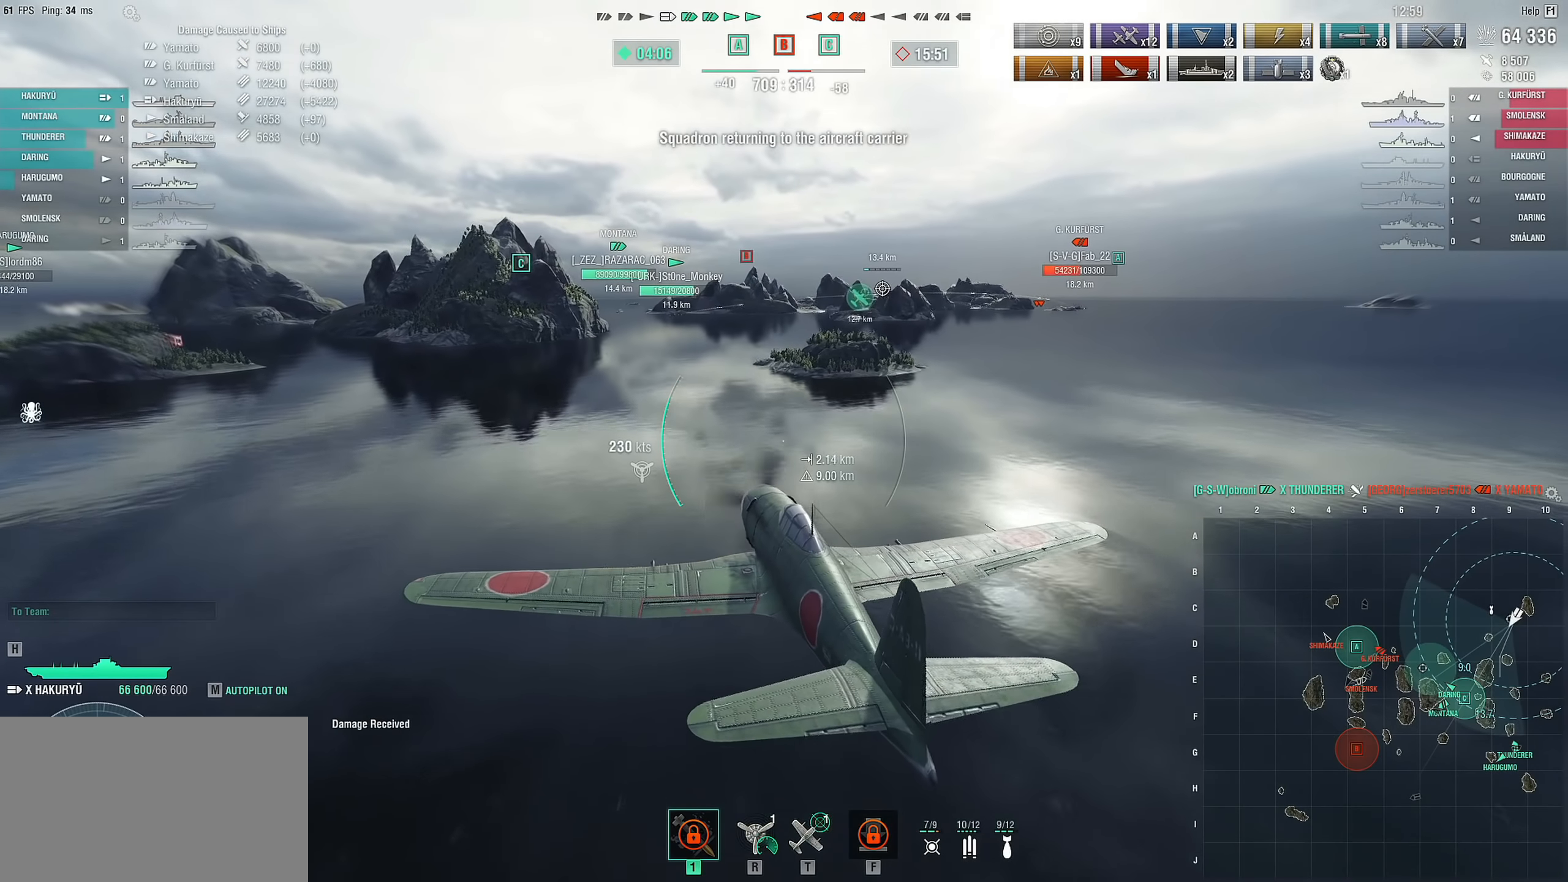
{"keys": ["w"], "mouse": [], "mouse_move": "still", "events": []}
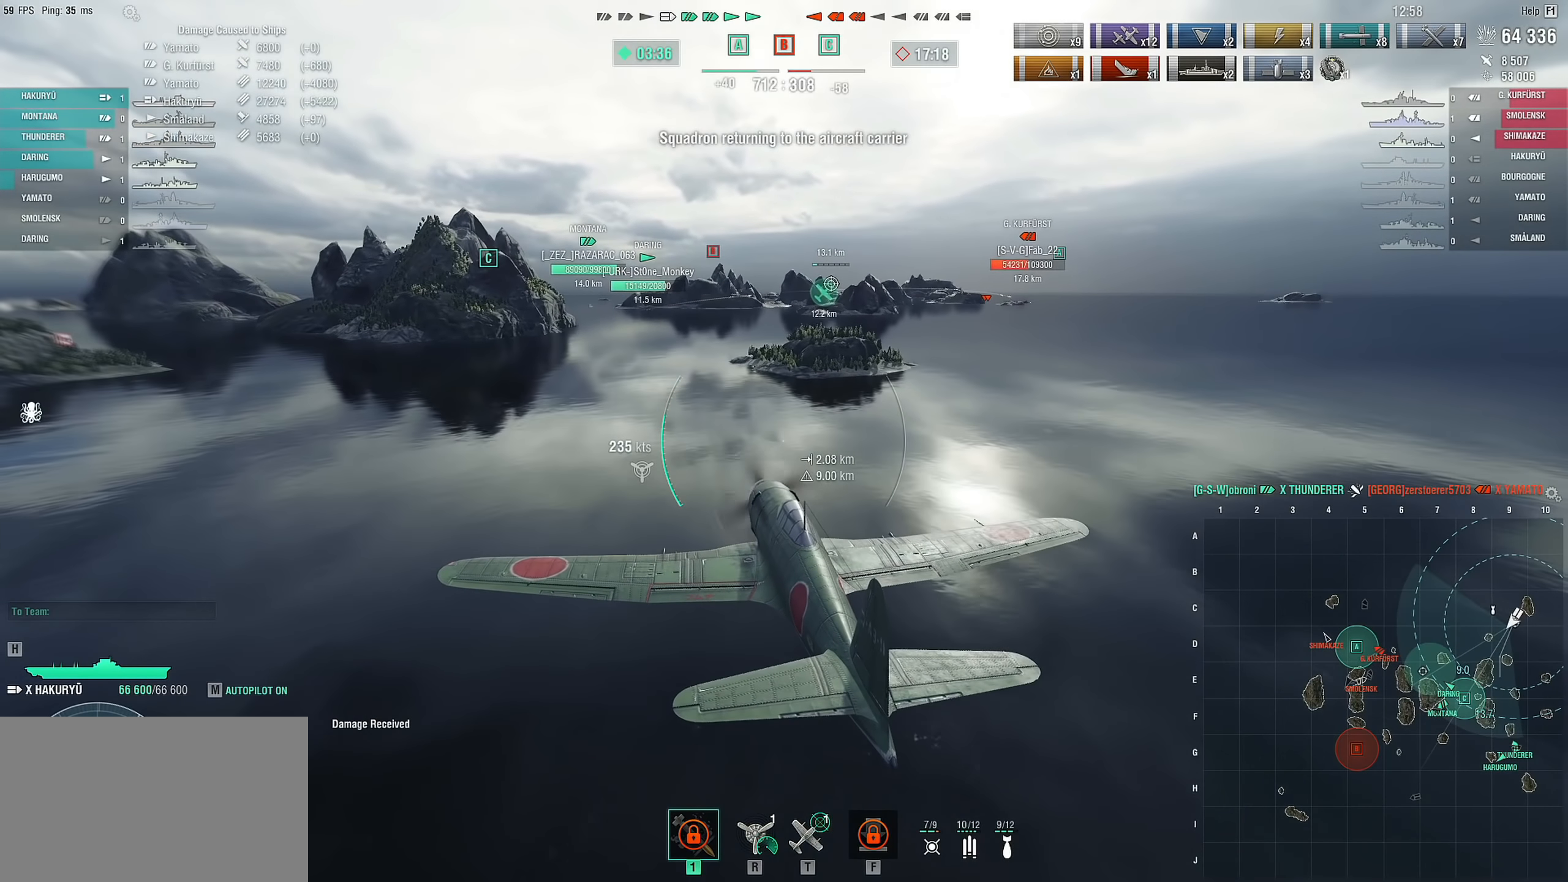
{"keys": [], "mouse": [], "mouse_move": "still", "events": [[250, "w", "up"]]}
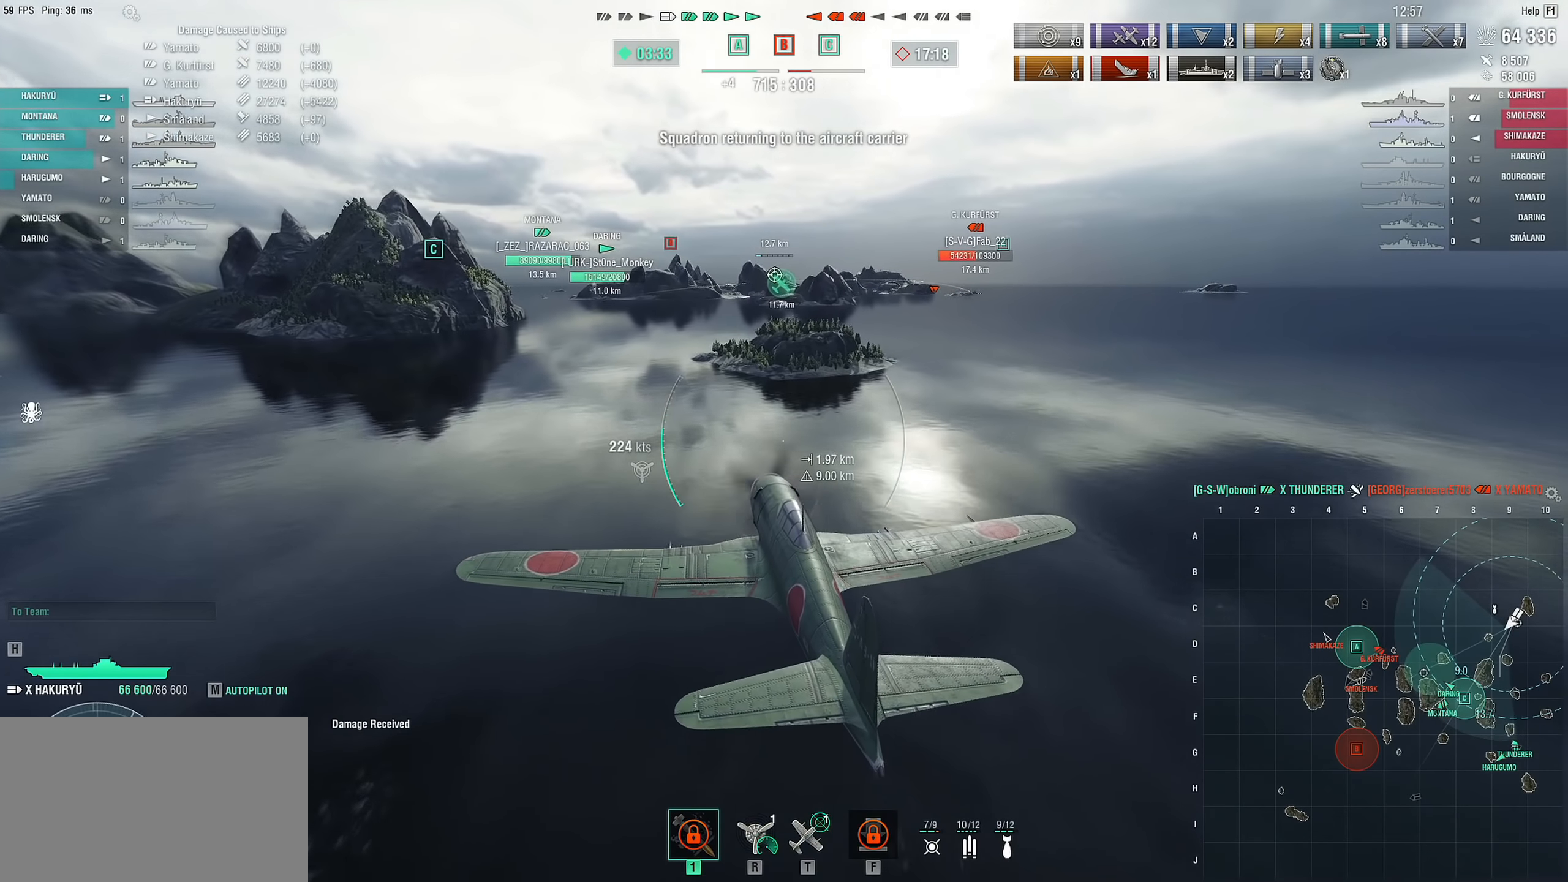
{"keys": [], "mouse": [], "mouse_move": "still", "events": []}